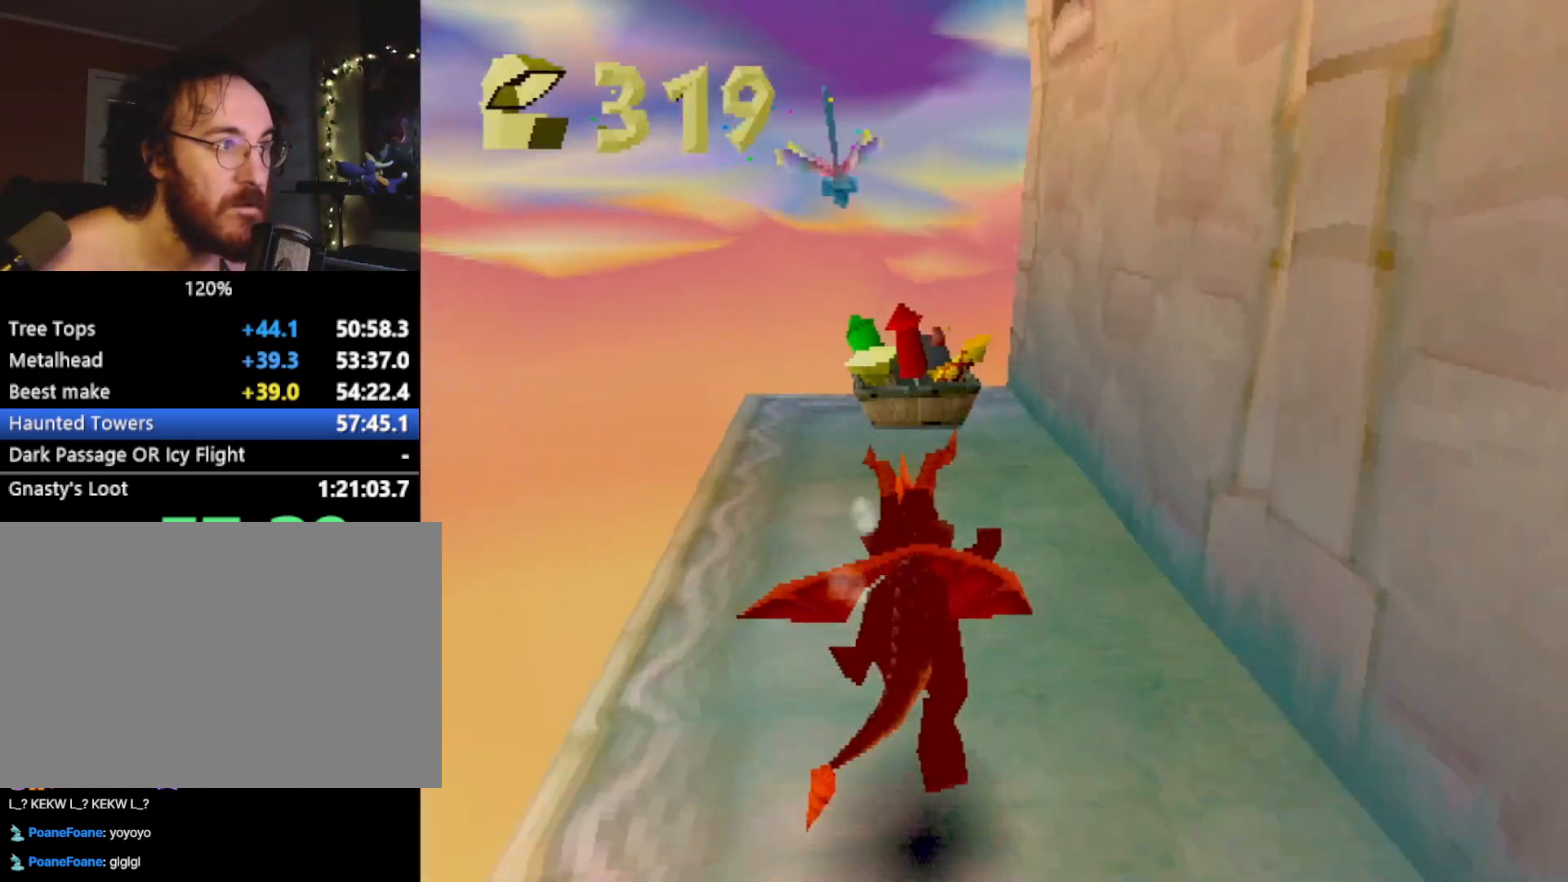
Gameplay with a controller (PlayStation layout); each line is a JSON object with the inputs held at the frame after it. "events" lists button and stick changes between this image and that frame as [ms after this image, input, new state], when the widget could be followed in between. Not read: L3 R3 right_stick.
{"buttons": [], "left_stick": "center", "events": [[484, "SQUARE", "up"]]}
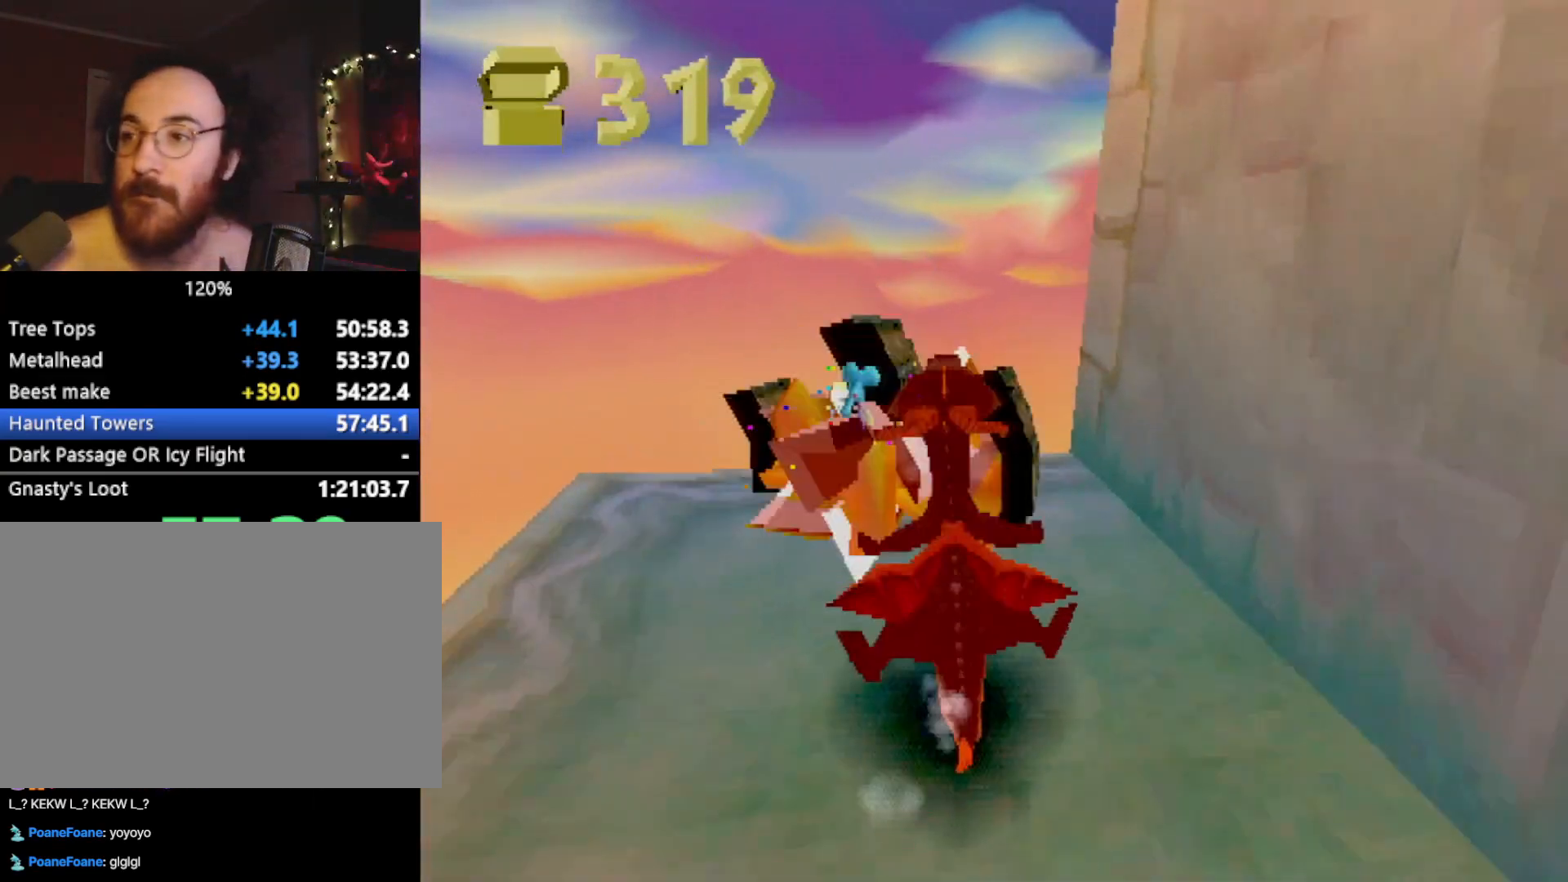
{"buttons": ["SQUARE"], "left_stick": "center", "events": [[67, "SQUARE", "down"]]}
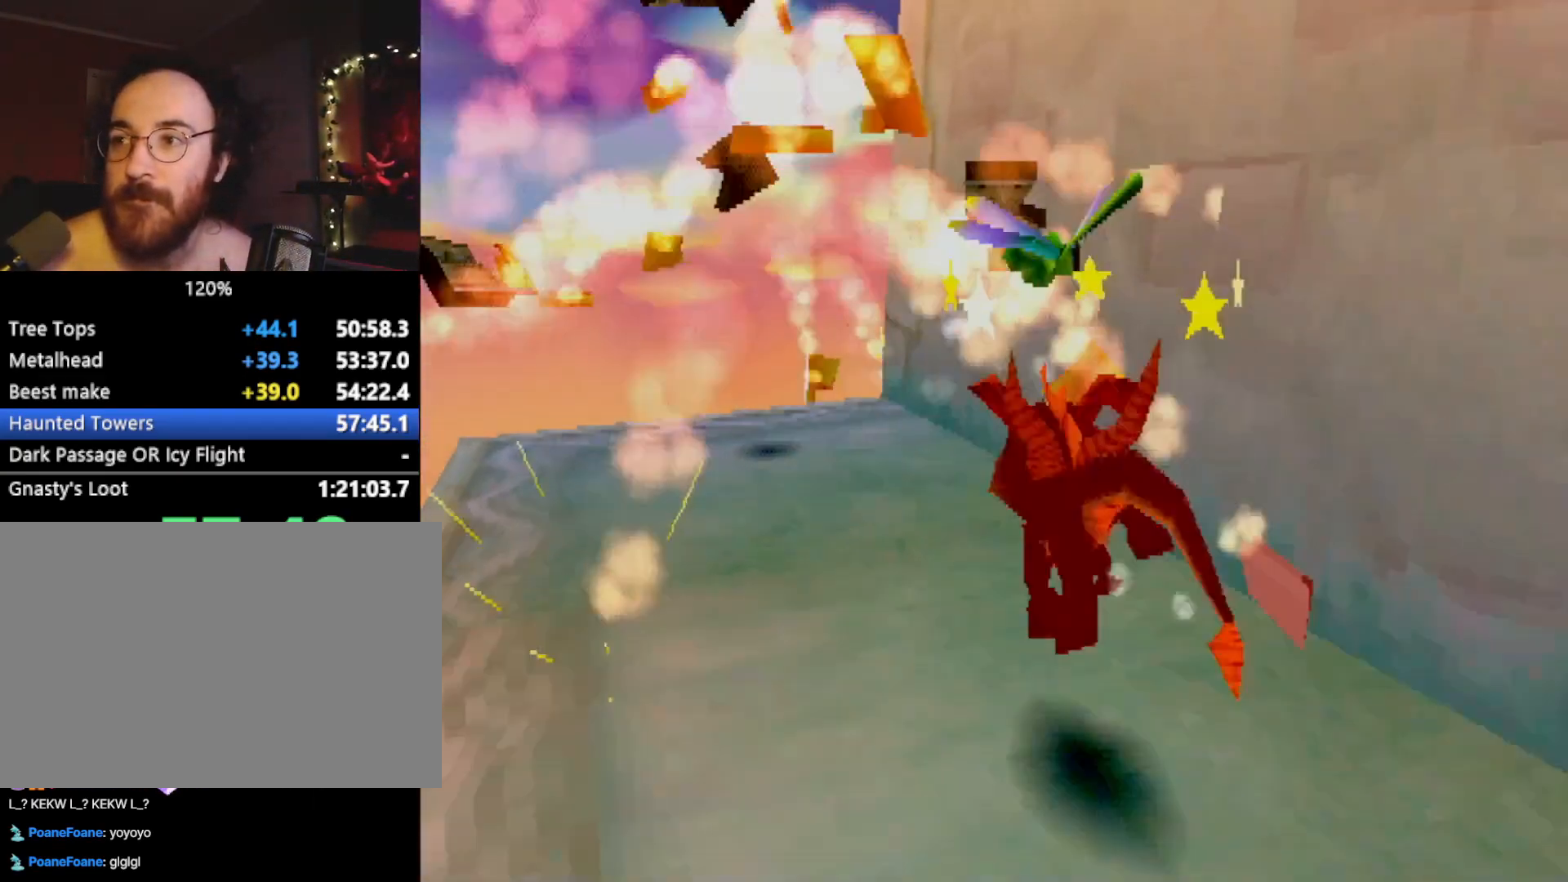
{"buttons": ["SQUARE"], "left_stick": "center", "events": [[133, "left_stick", "right"], [383, "left_stick", "center"]]}
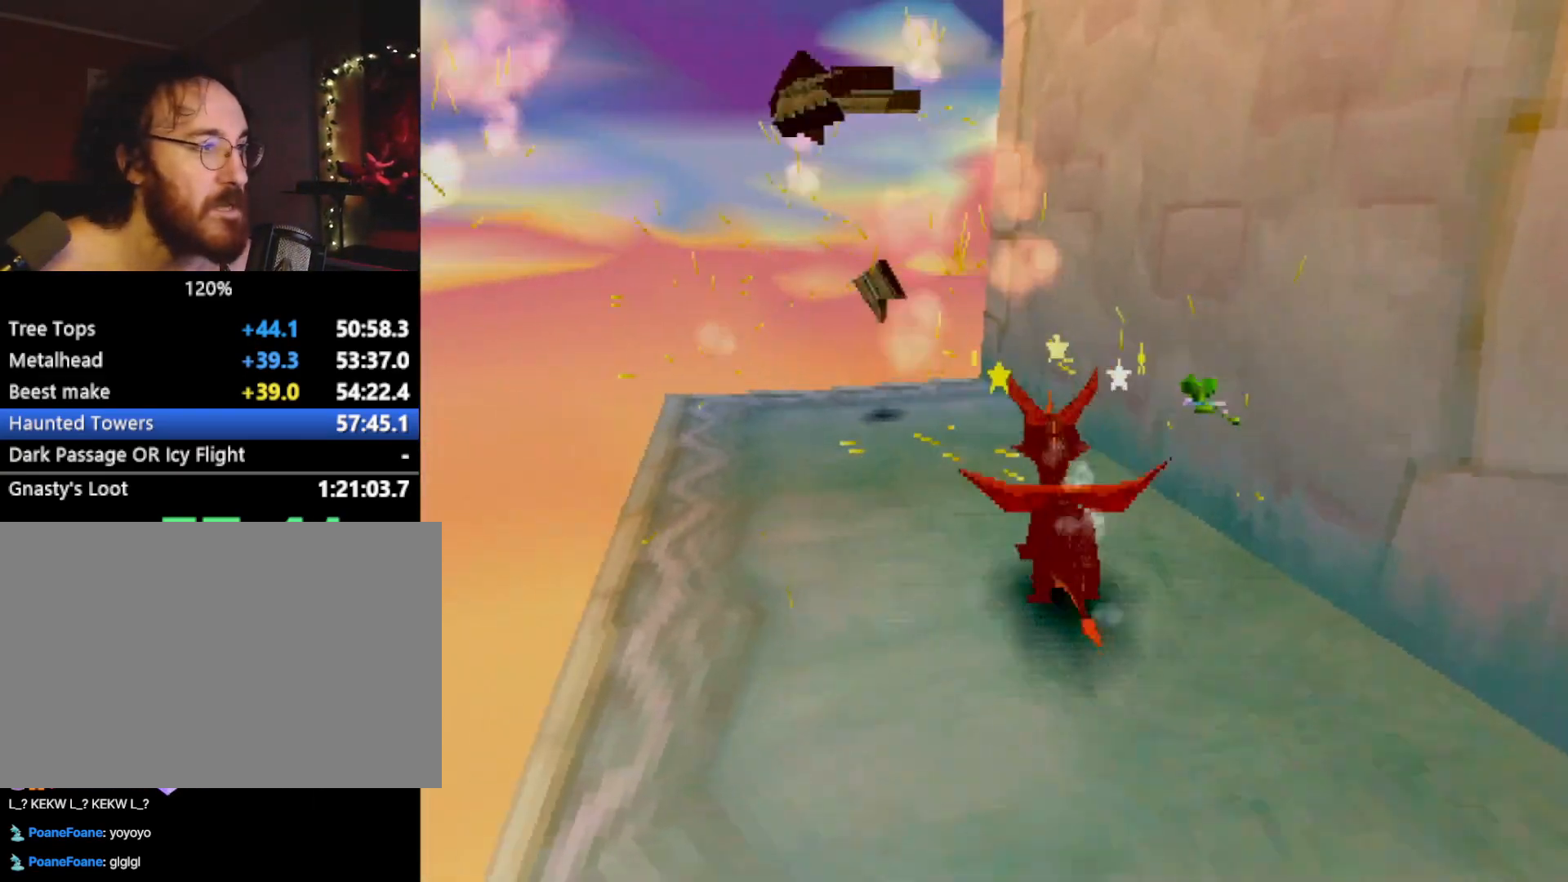
{"buttons": ["CROSS", "L2"], "left_stick": "right", "events": [[33, "left_stick", "right"], [451, "SQUARE", "up"], [467, "CROSS", "down"], [501, "L2", "down"]]}
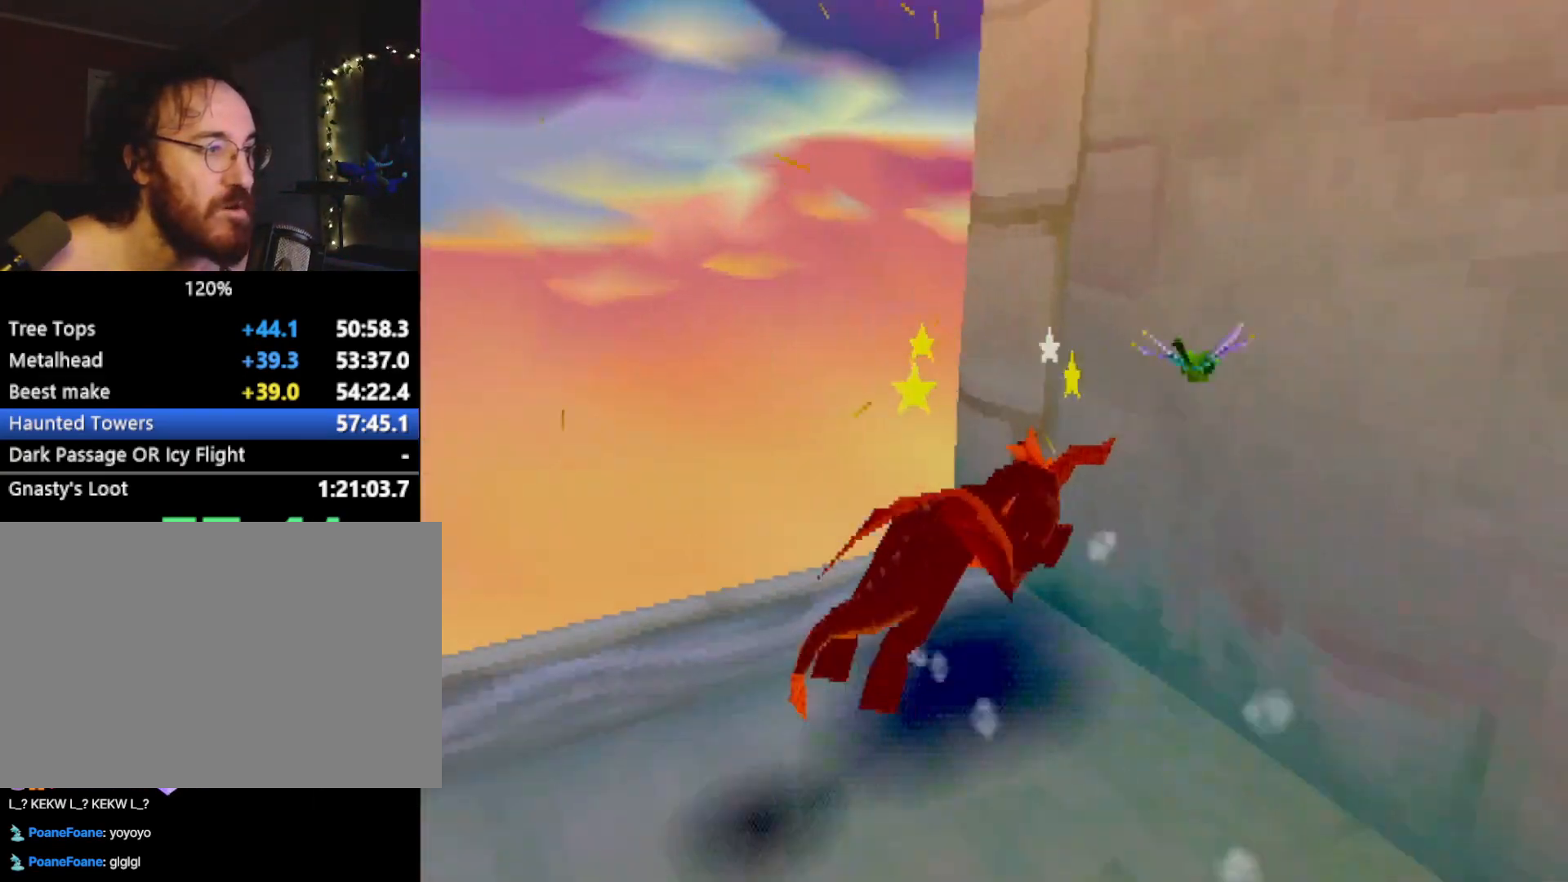
{"buttons": ["SQUARE", "L2"], "left_stick": "right", "events": [[33, "left_stick", "down-right"], [333, "SQUARE", "down"], [350, "CROSS", "up"], [450, "left_stick", "right"]]}
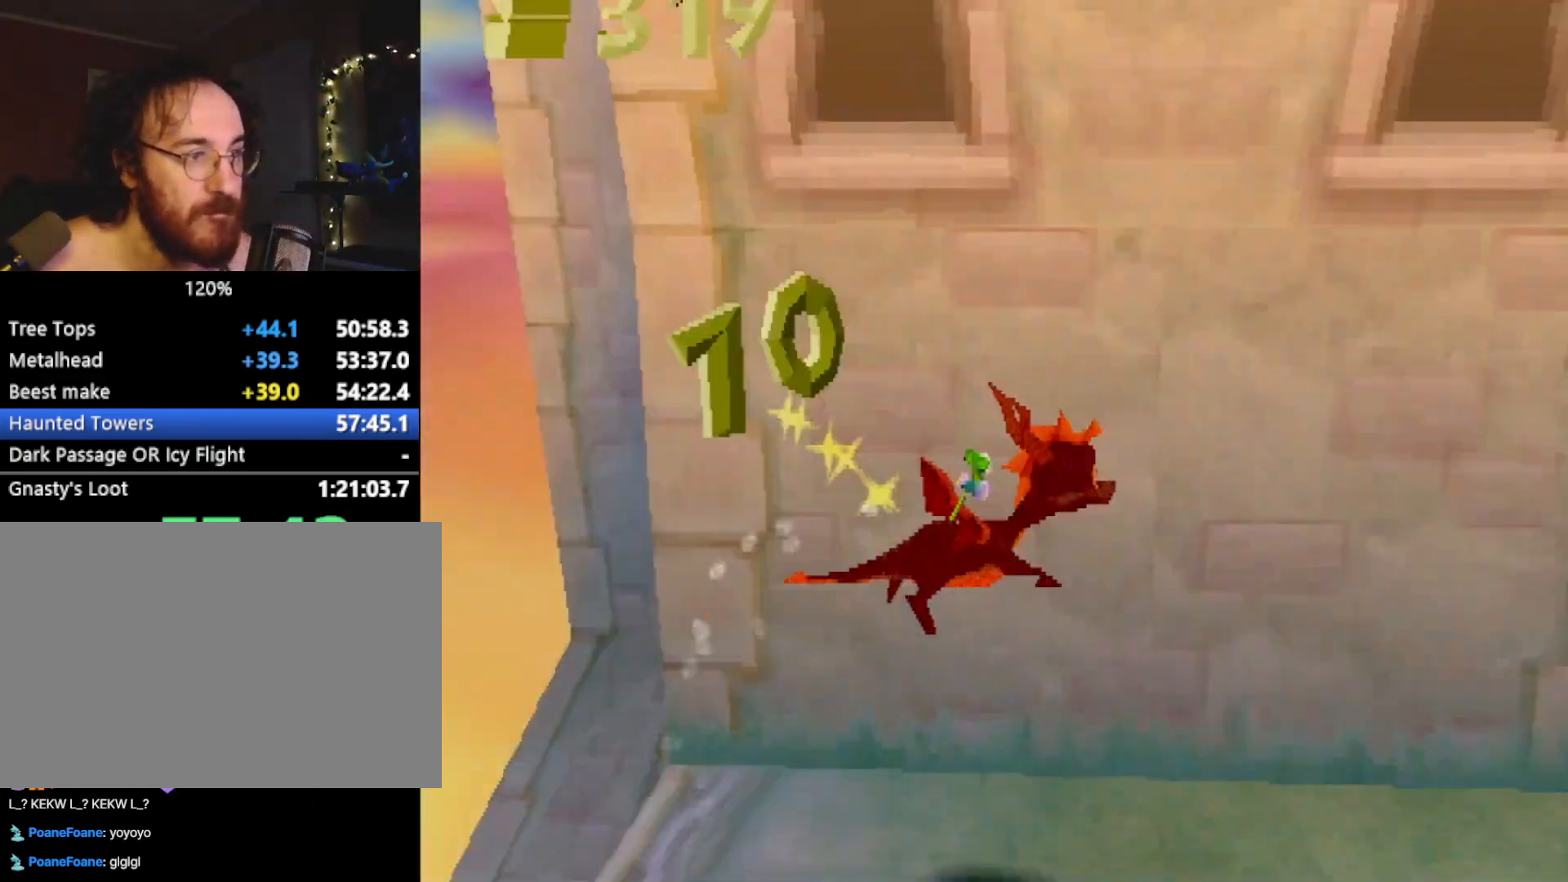
{"buttons": ["SQUARE"], "left_stick": "left", "events": [[33, "L2", "up"], [67, "left_stick", "center"], [384, "left_stick", "left"]]}
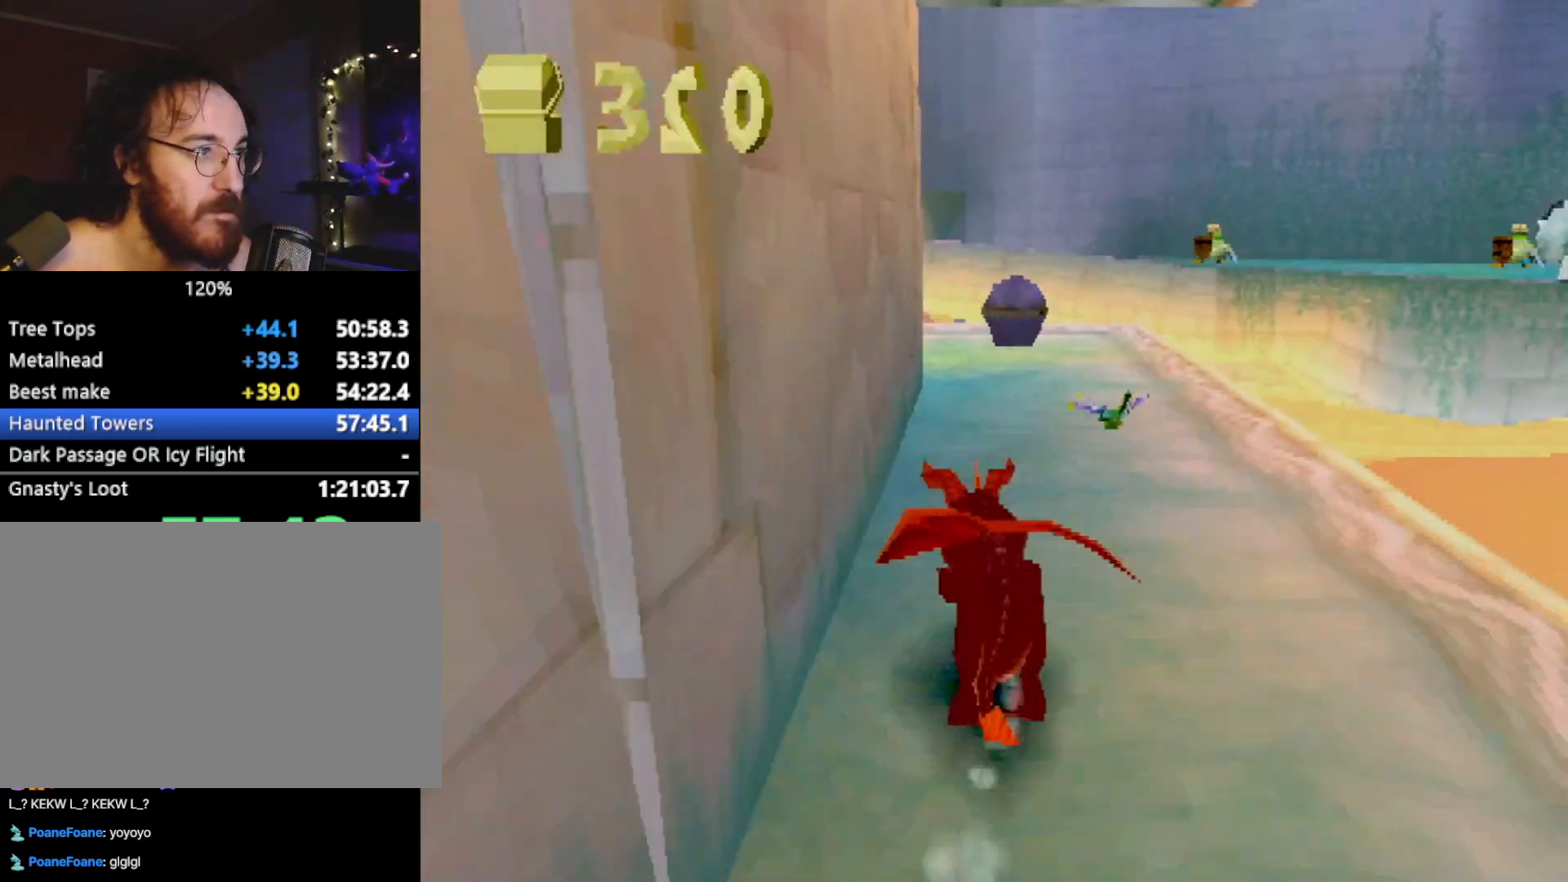
{"buttons": ["SQUARE"], "left_stick": "left", "events": [[83, "left_stick", "center"], [317, "left_stick", "left"], [333, "CROSS", "down"], [467, "CROSS", "up"]]}
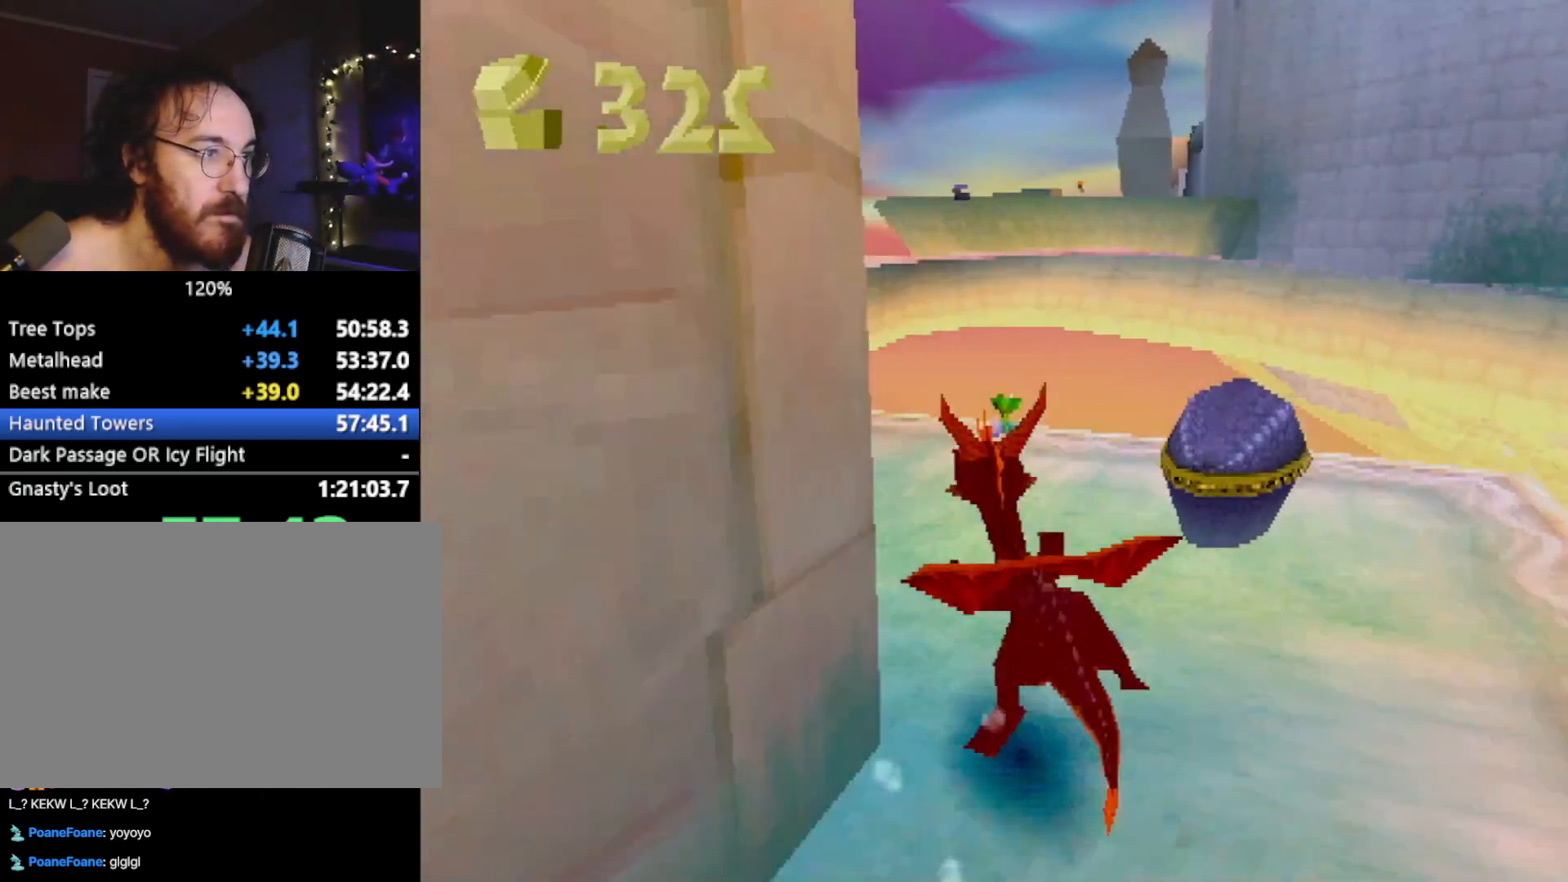
{"buttons": ["SQUARE"], "left_stick": "right", "events": [[117, "left_stick", "center"], [350, "left_stick", "right"]]}
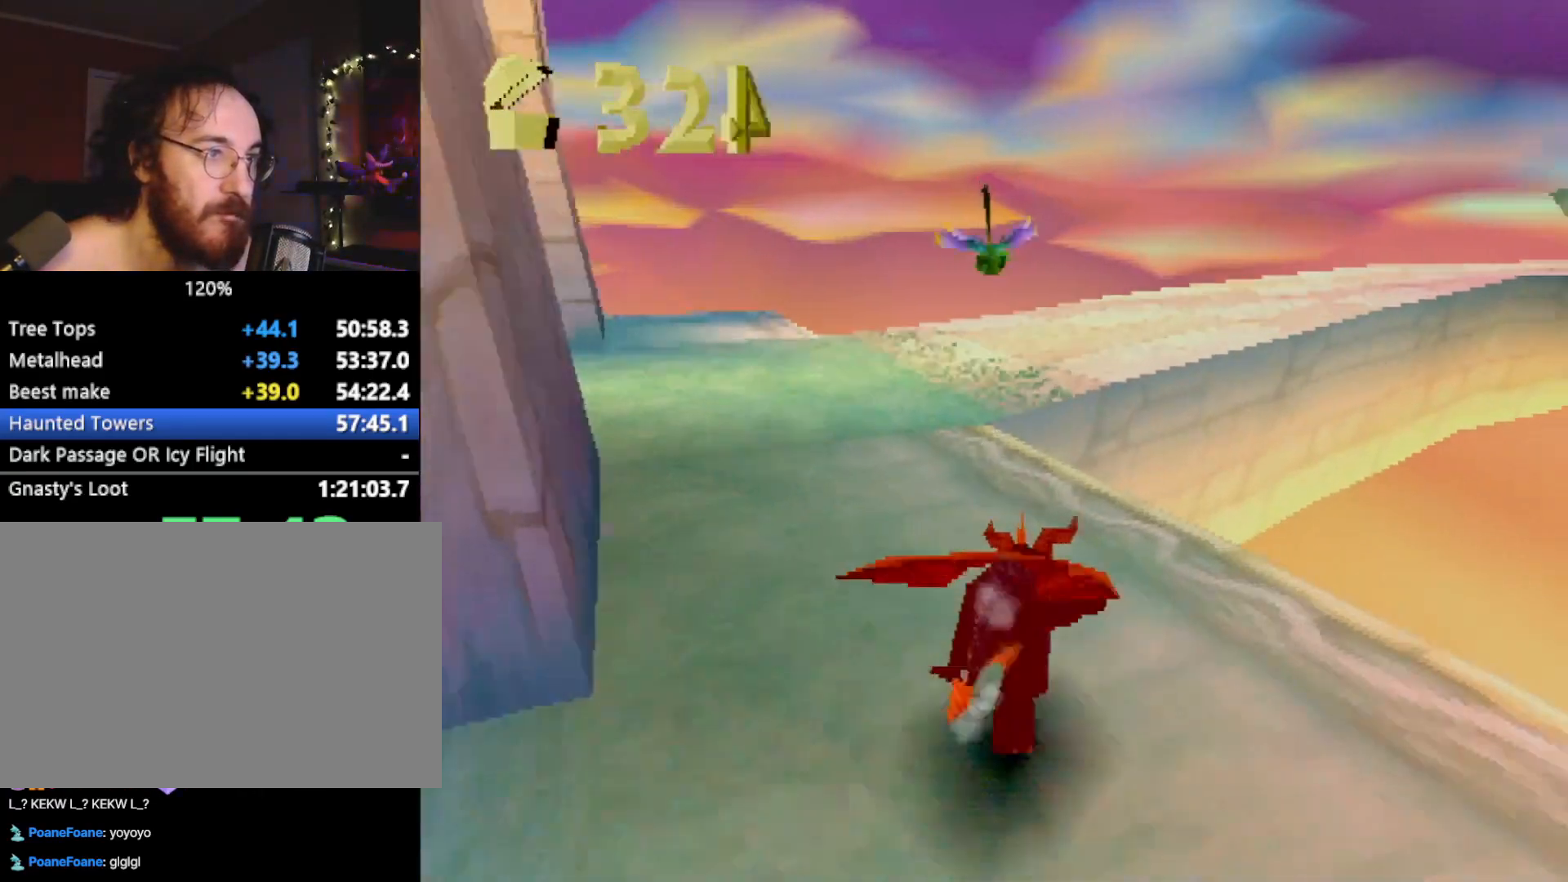
{"buttons": ["CROSS", "SQUARE"], "left_stick": "right", "events": [[16, "left_stick", "center"], [133, "CROSS", "down"], [317, "CROSS", "up"], [383, "left_stick", "right"], [450, "CROSS", "down"]]}
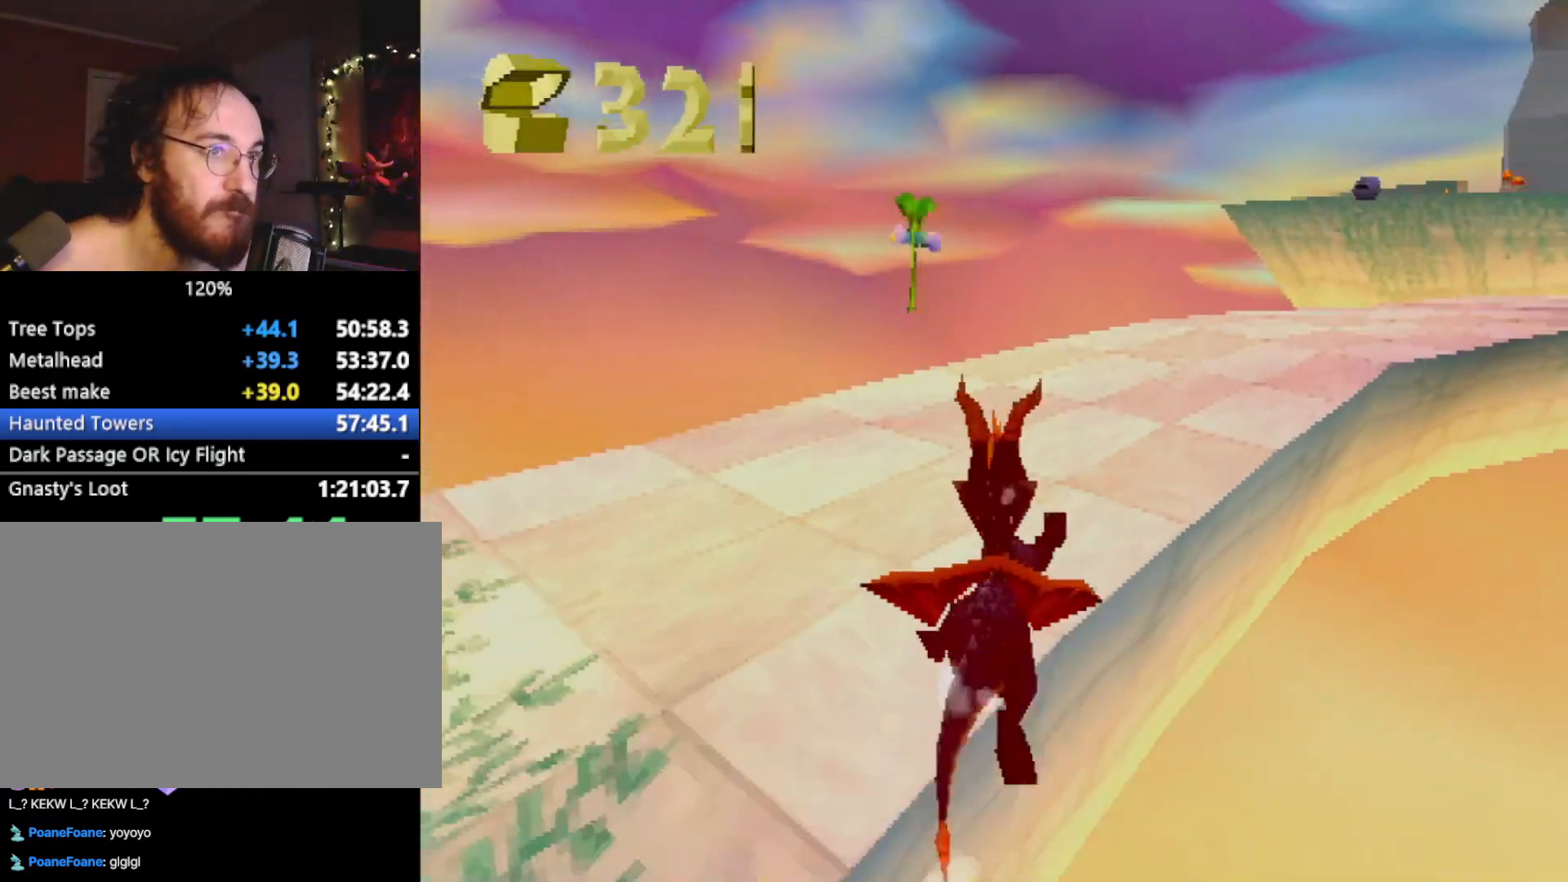
{"buttons": ["SQUARE"], "left_stick": "right", "events": [[234, "left_stick", "center"], [417, "left_stick", "right"], [434, "CROSS", "up"]]}
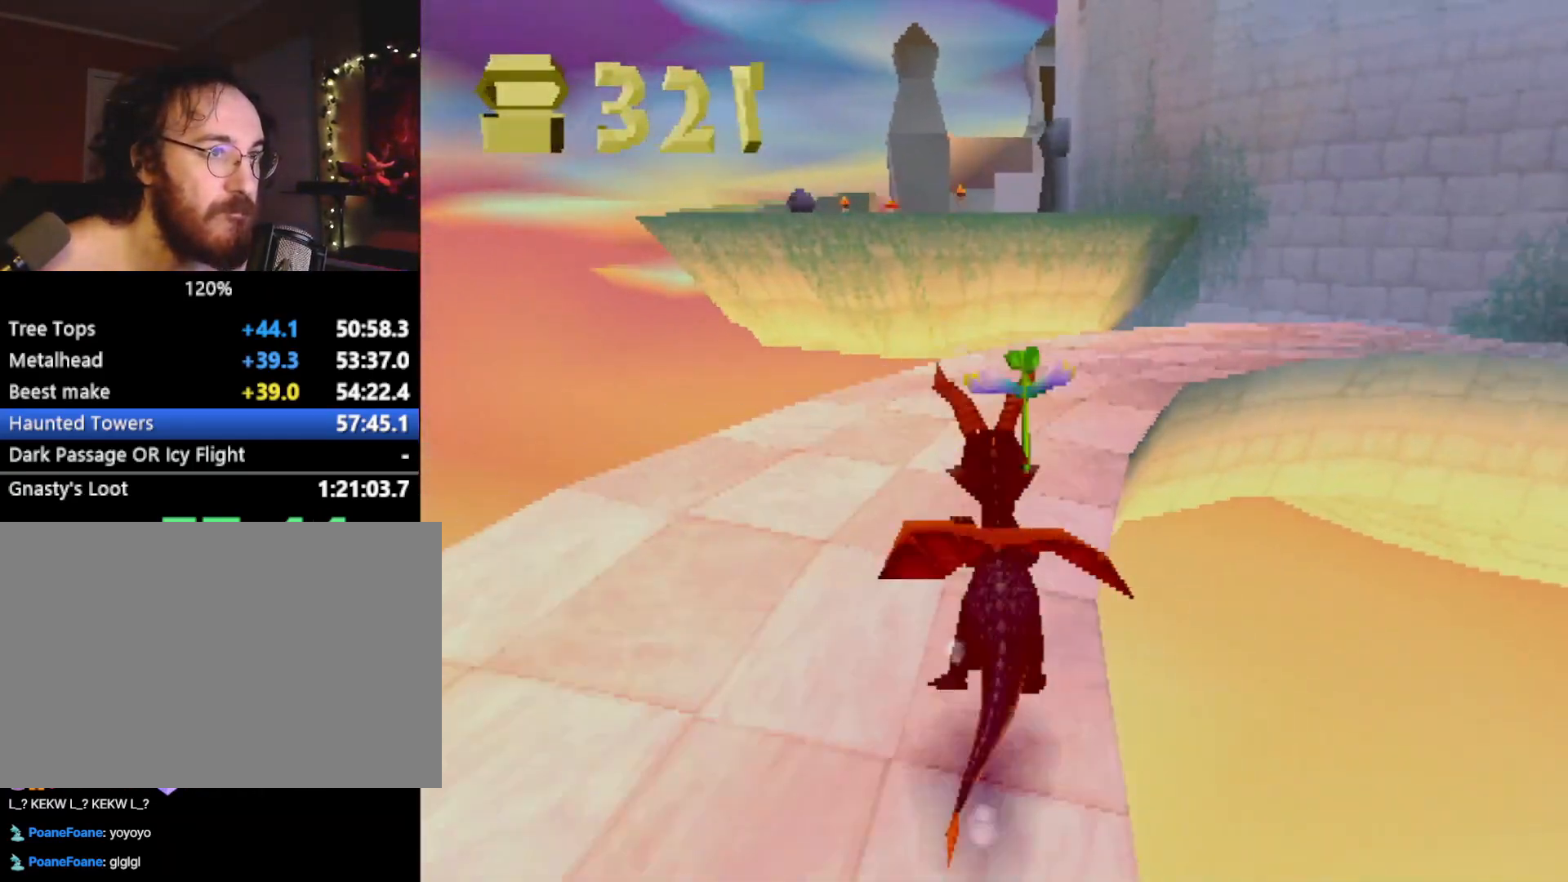
{"buttons": ["CROSS", "SQUARE"], "left_stick": "right", "events": [[16, "left_stick", "center"], [250, "left_stick", "right"], [450, "CROSS", "down"]]}
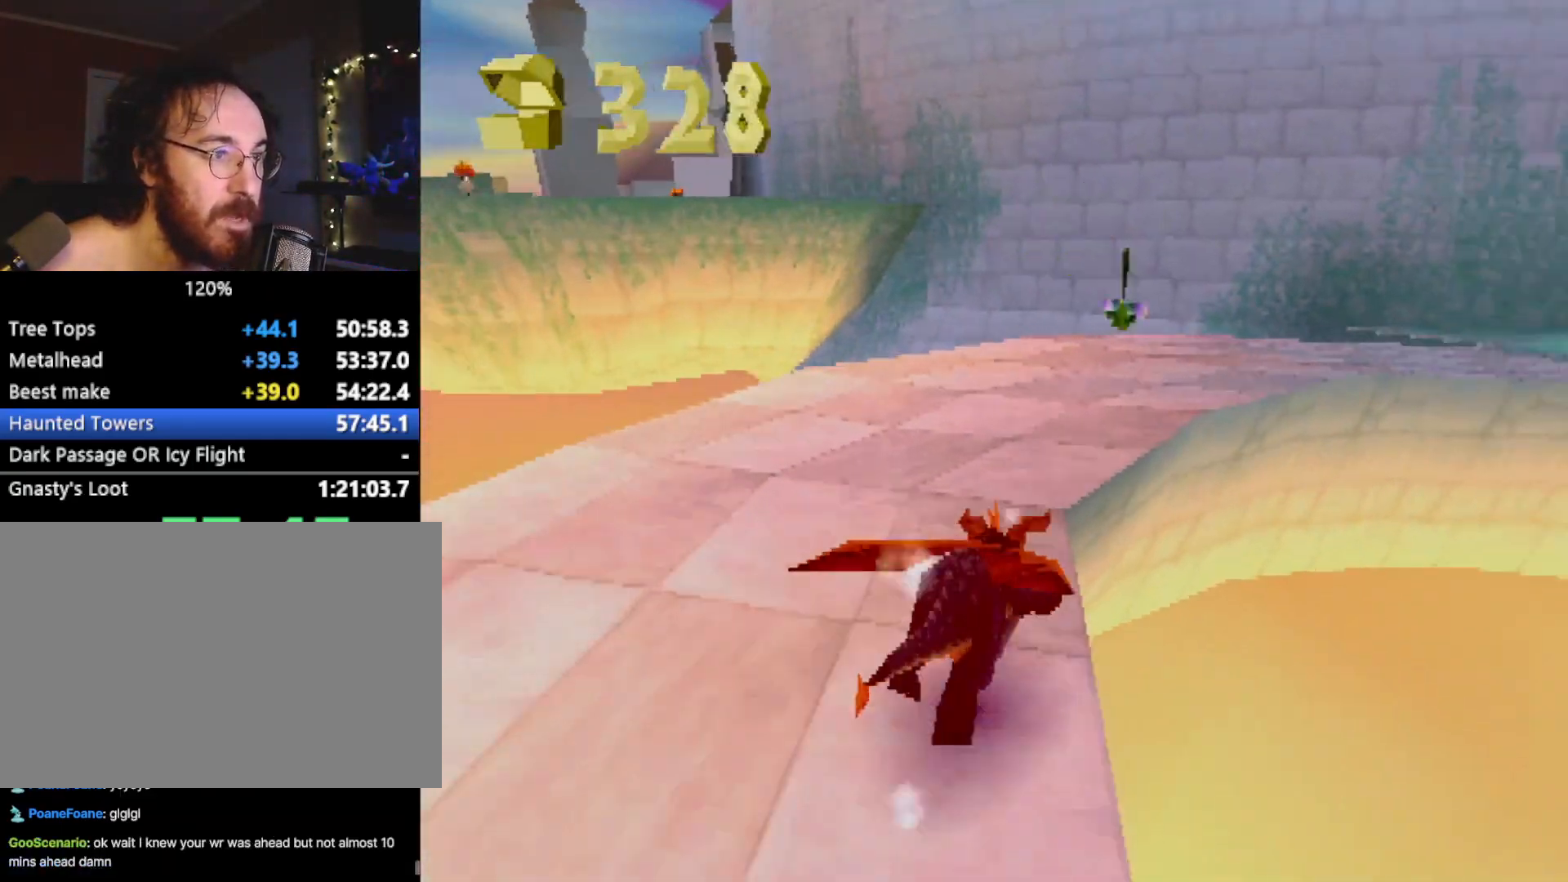
{"buttons": ["SQUARE"], "left_stick": "right", "events": [[100, "left_stick", "center"], [134, "CROSS", "up"], [350, "CROSS", "down"], [384, "left_stick", "right"], [501, "CROSS", "up"]]}
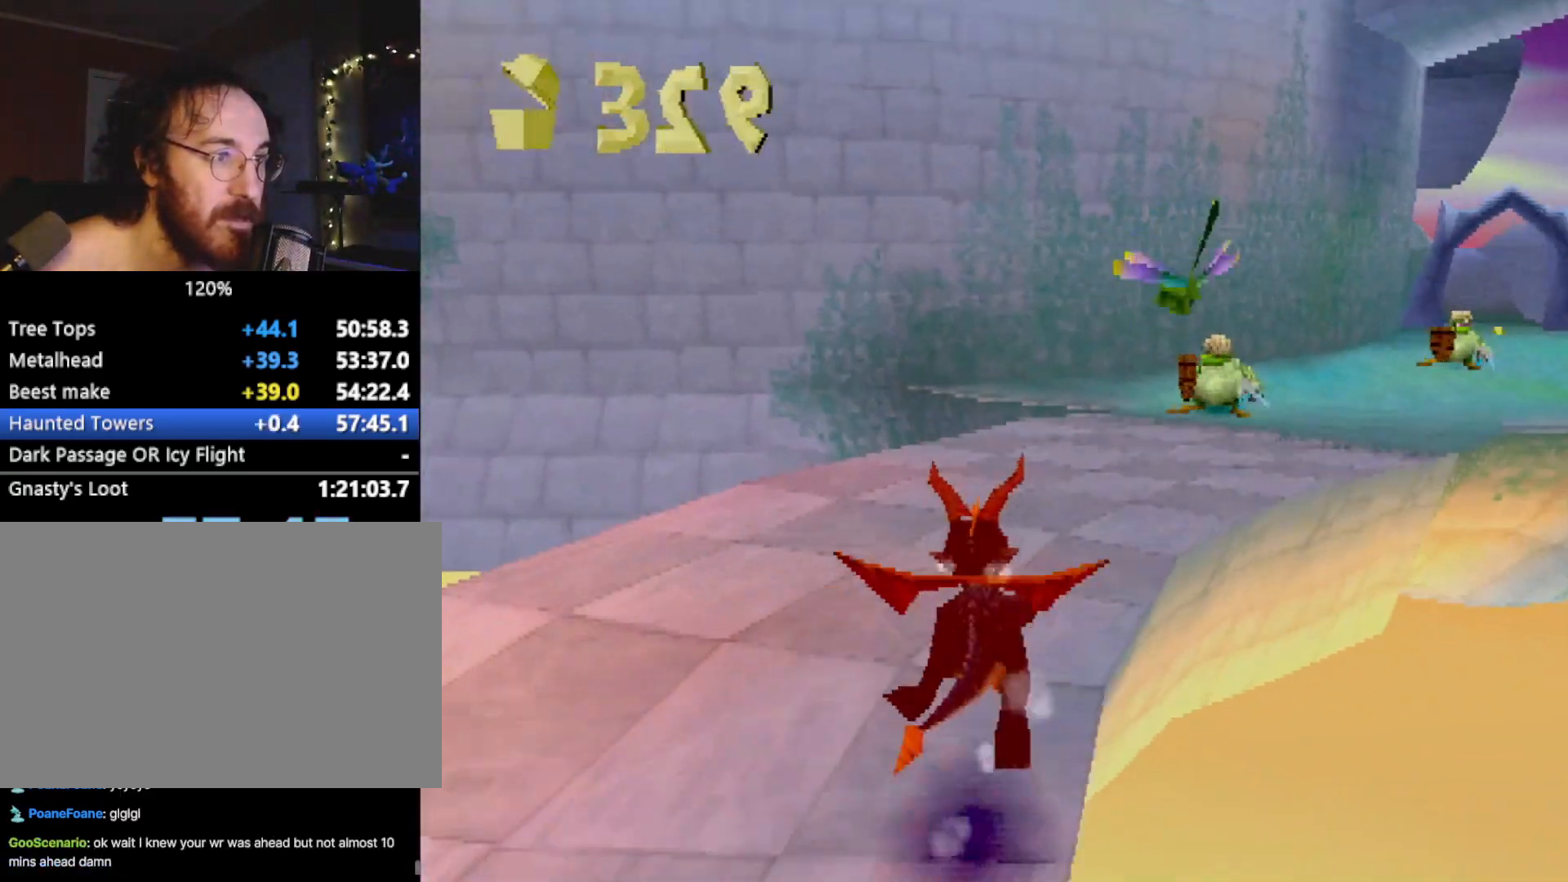
{"buttons": ["SQUARE"], "left_stick": "right", "events": [[16, "left_stick", "center"], [200, "left_stick", "right"], [317, "left_stick", "center"], [500, "left_stick", "right"]]}
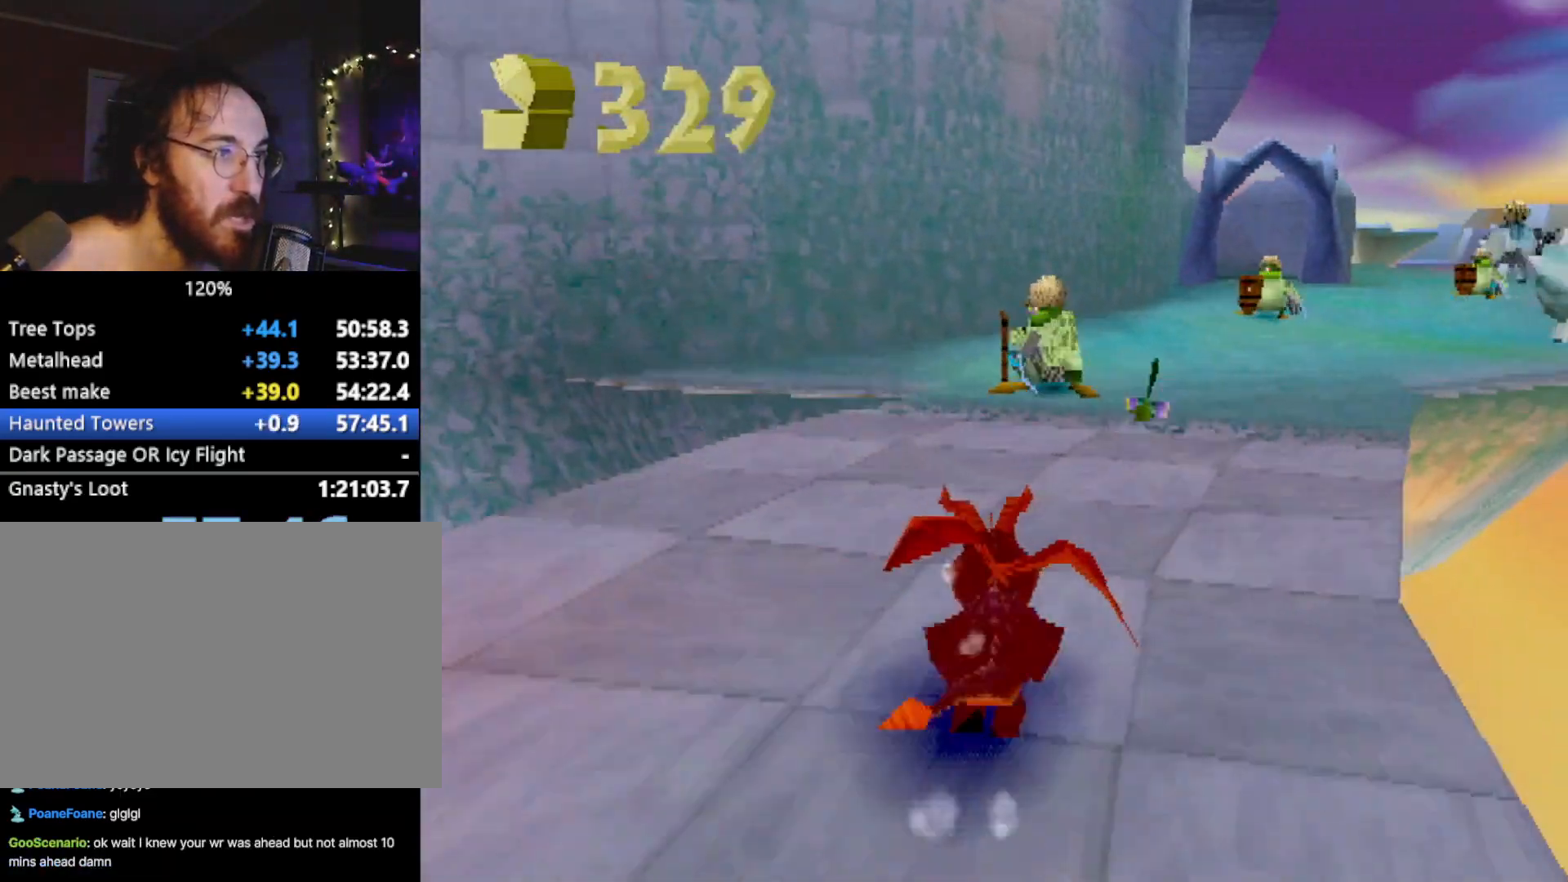
{"buttons": ["SQUARE"], "left_stick": "right", "events": [[67, "left_stick", "center"], [384, "left_stick", "right"]]}
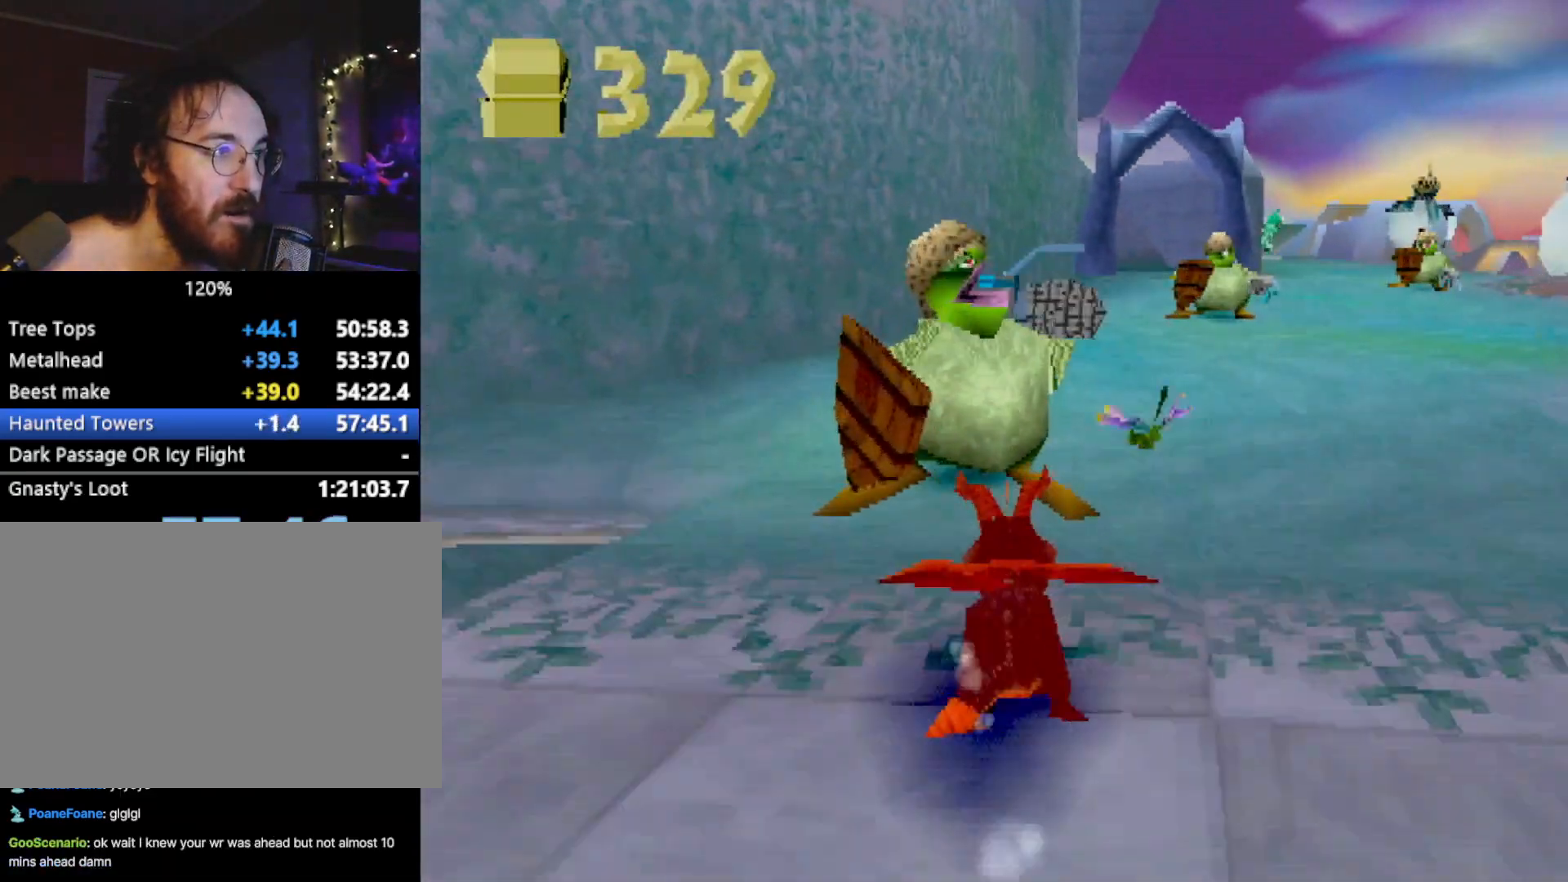
{"buttons": ["SQUARE"], "left_stick": "center", "events": [[166, "CROSS", "down"], [350, "CROSS", "up"], [350, "left_stick", "center"]]}
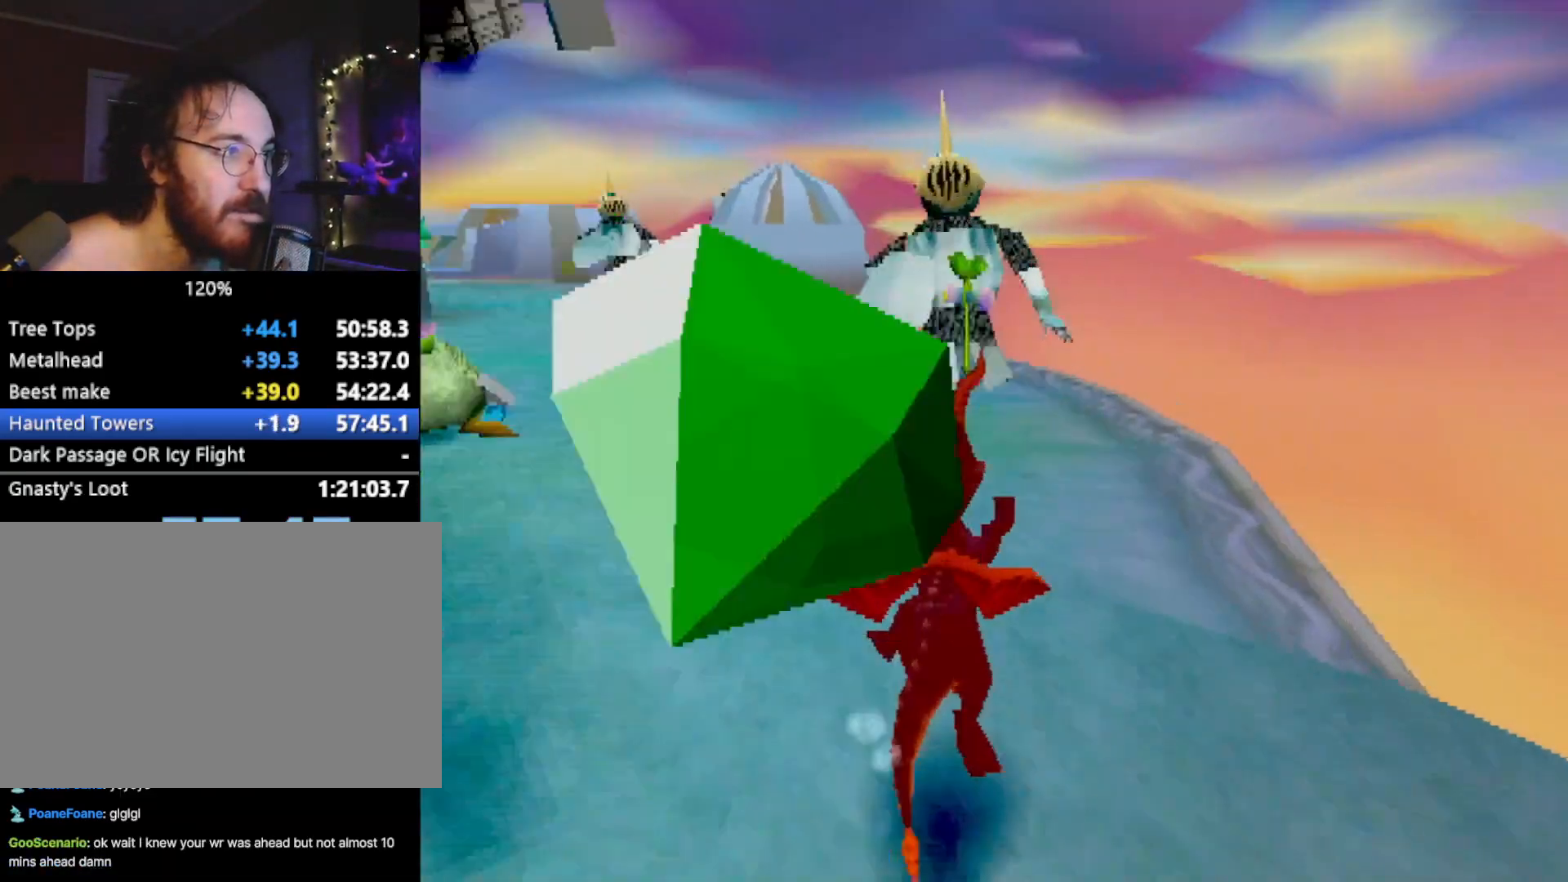
{"buttons": ["SQUARE", "L1"], "left_stick": "up-left", "events": [[350, "left_stick", "up-left"], [417, "CIRCLE", "down"], [417, "SQUARE", "up"], [467, "SQUARE", "down"], [467, "TRIANGLE", "down"], [484, "CIRCLE", "up"], [484, "L1", "down"], [484, "TRIANGLE", "up"]]}
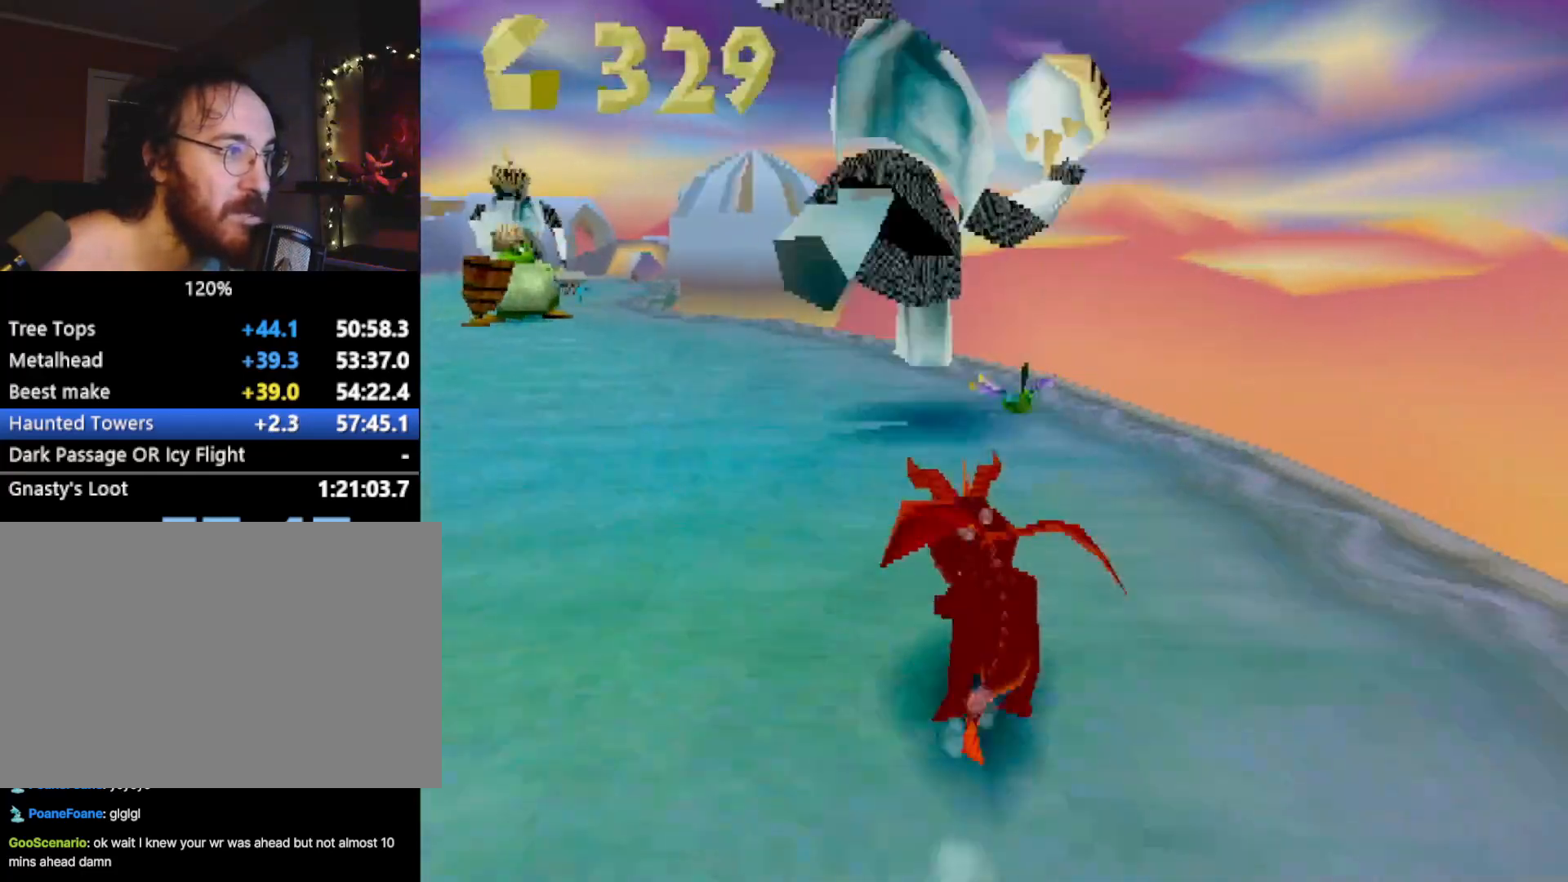
{"buttons": ["CROSS", "R1", "R2"], "left_stick": "down-left", "events": [[50, "L1", "up"], [150, "SQUARE", "up"], [183, "R2", "down"], [200, "CROSS", "down"], [283, "left_stick", "down-left"], [400, "R1", "down"]]}
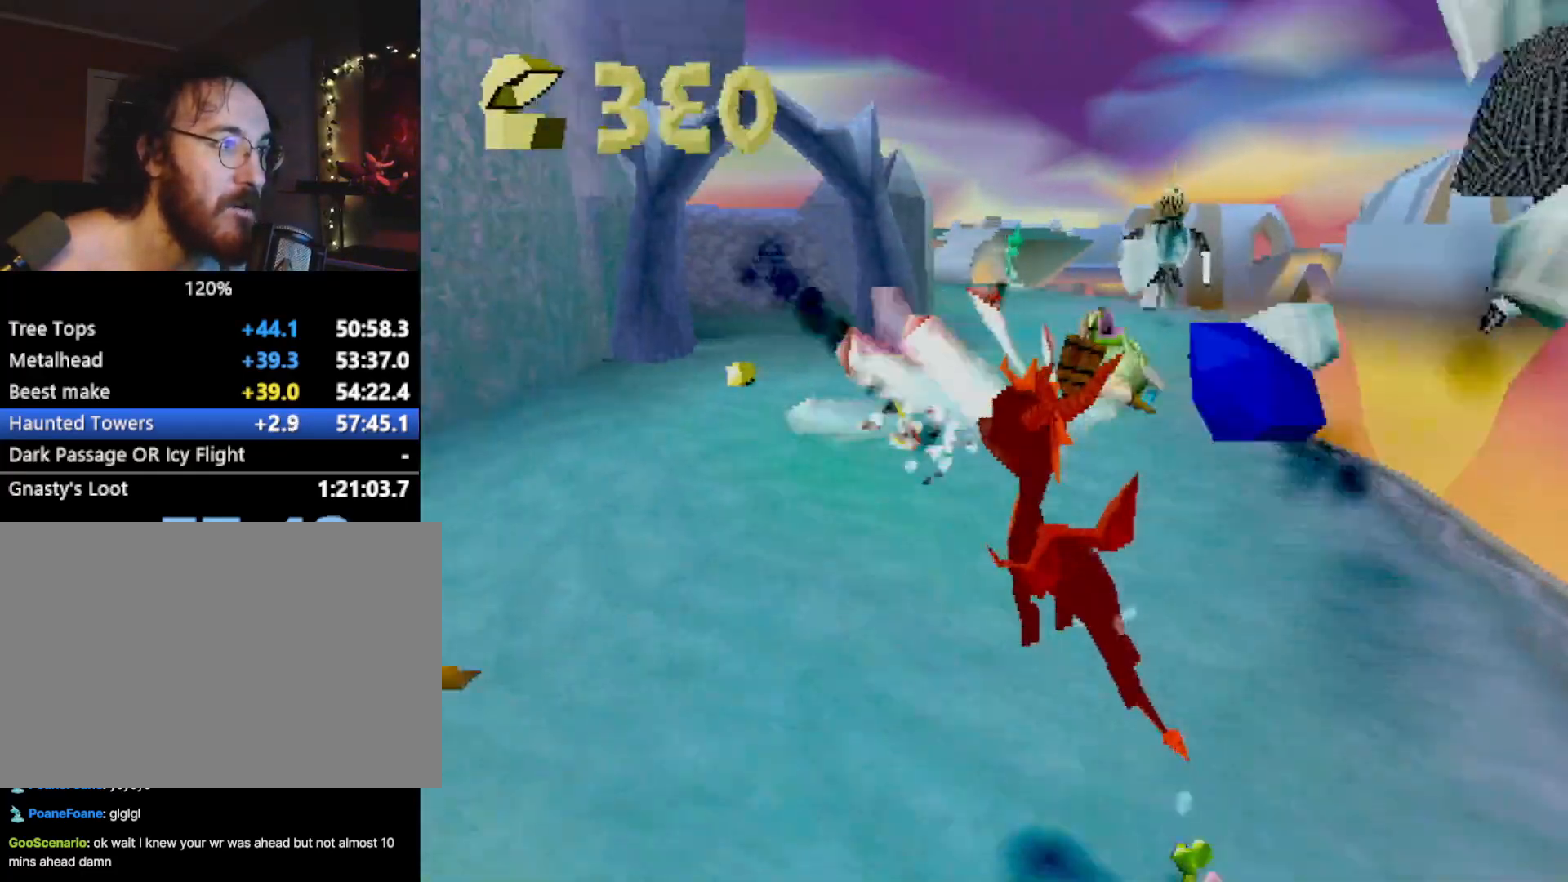
{"buttons": ["SQUARE"], "left_stick": "right", "events": [[17, "CROSS", "up"], [17, "R1", "up"], [67, "R2", "up"], [84, "SQUARE", "down"], [150, "left_stick", "up-left"], [217, "left_stick", "up-right"], [350, "left_stick", "right"]]}
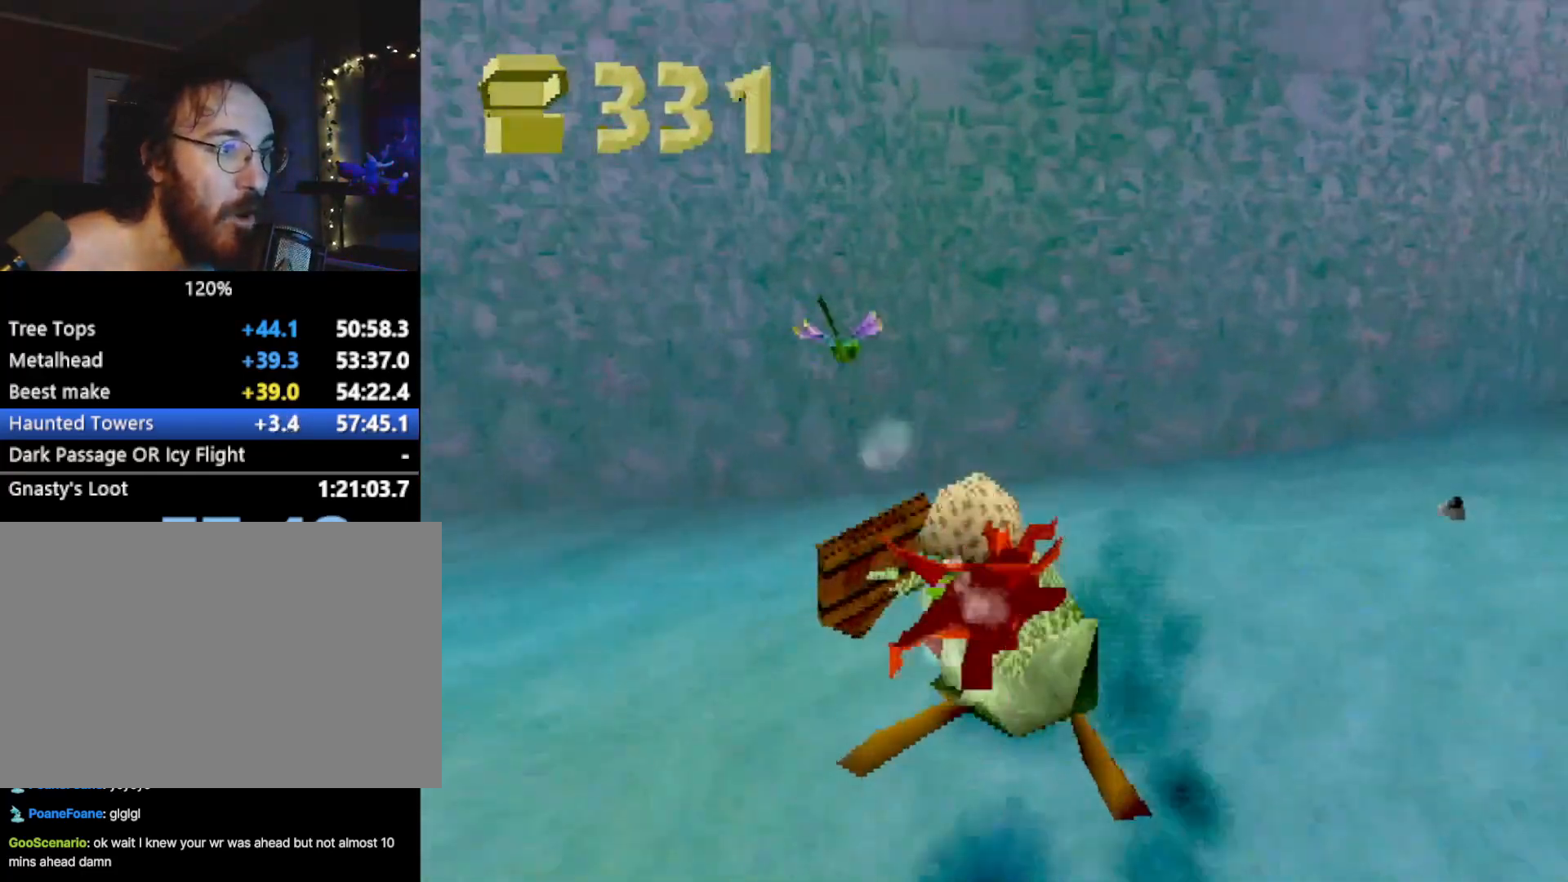
{"buttons": ["SQUARE"], "left_stick": "center", "events": [[100, "CROSS", "down"], [233, "CROSS", "up"], [317, "left_stick", "center"]]}
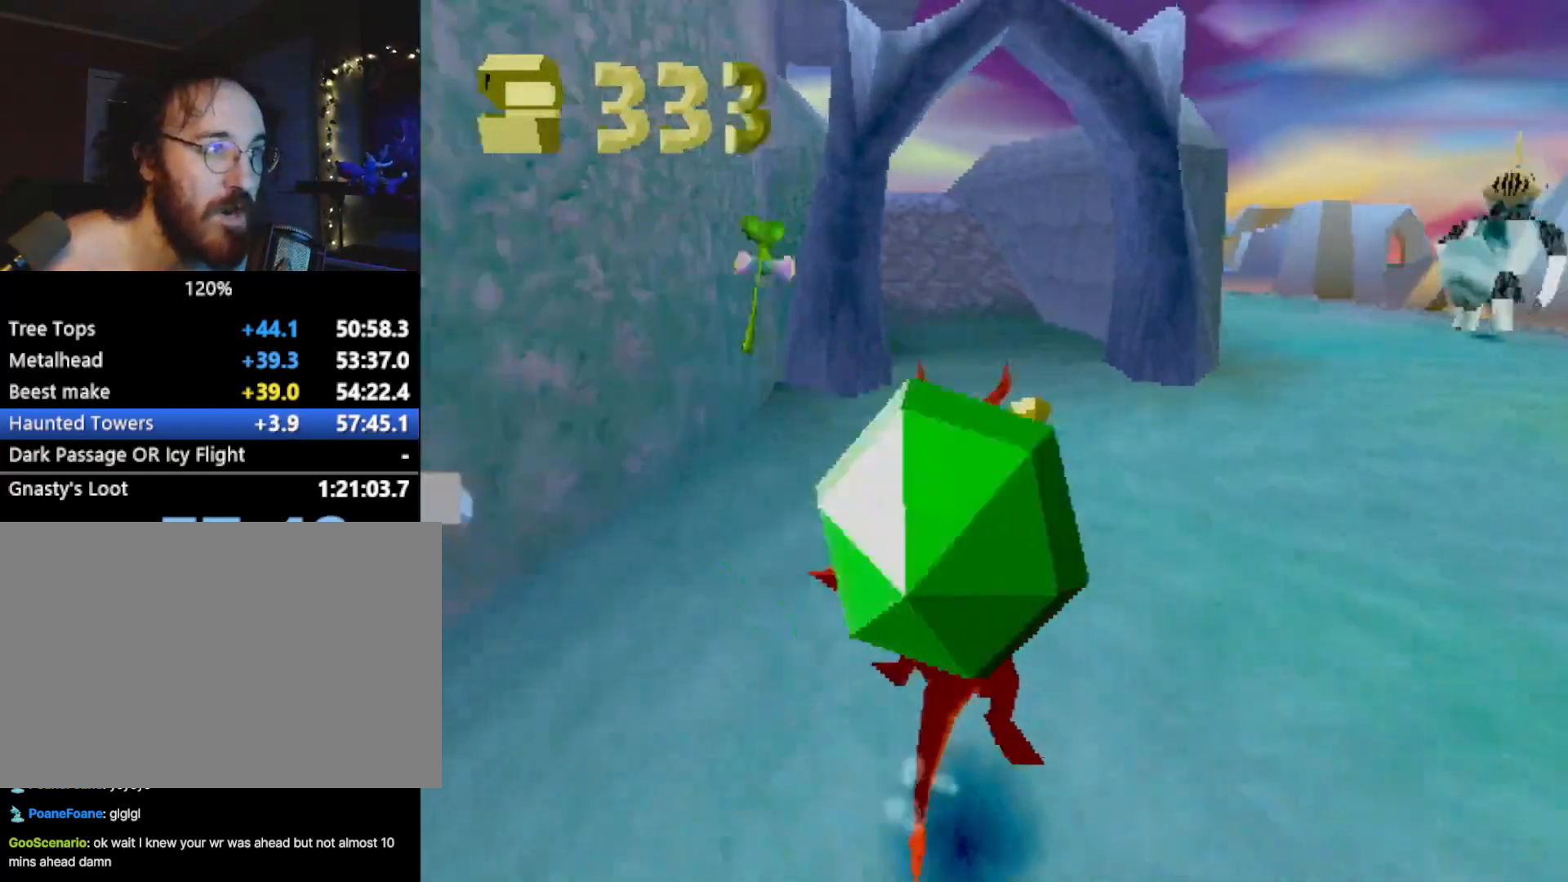
{"buttons": ["SQUARE"], "left_stick": "right", "events": [[33, "R2", "down"], [33, "left_stick", "right"], [284, "R2", "up"], [284, "SQUARE", "up"], [350, "L2", "down"], [467, "SQUARE", "down"], [484, "L2", "up"]]}
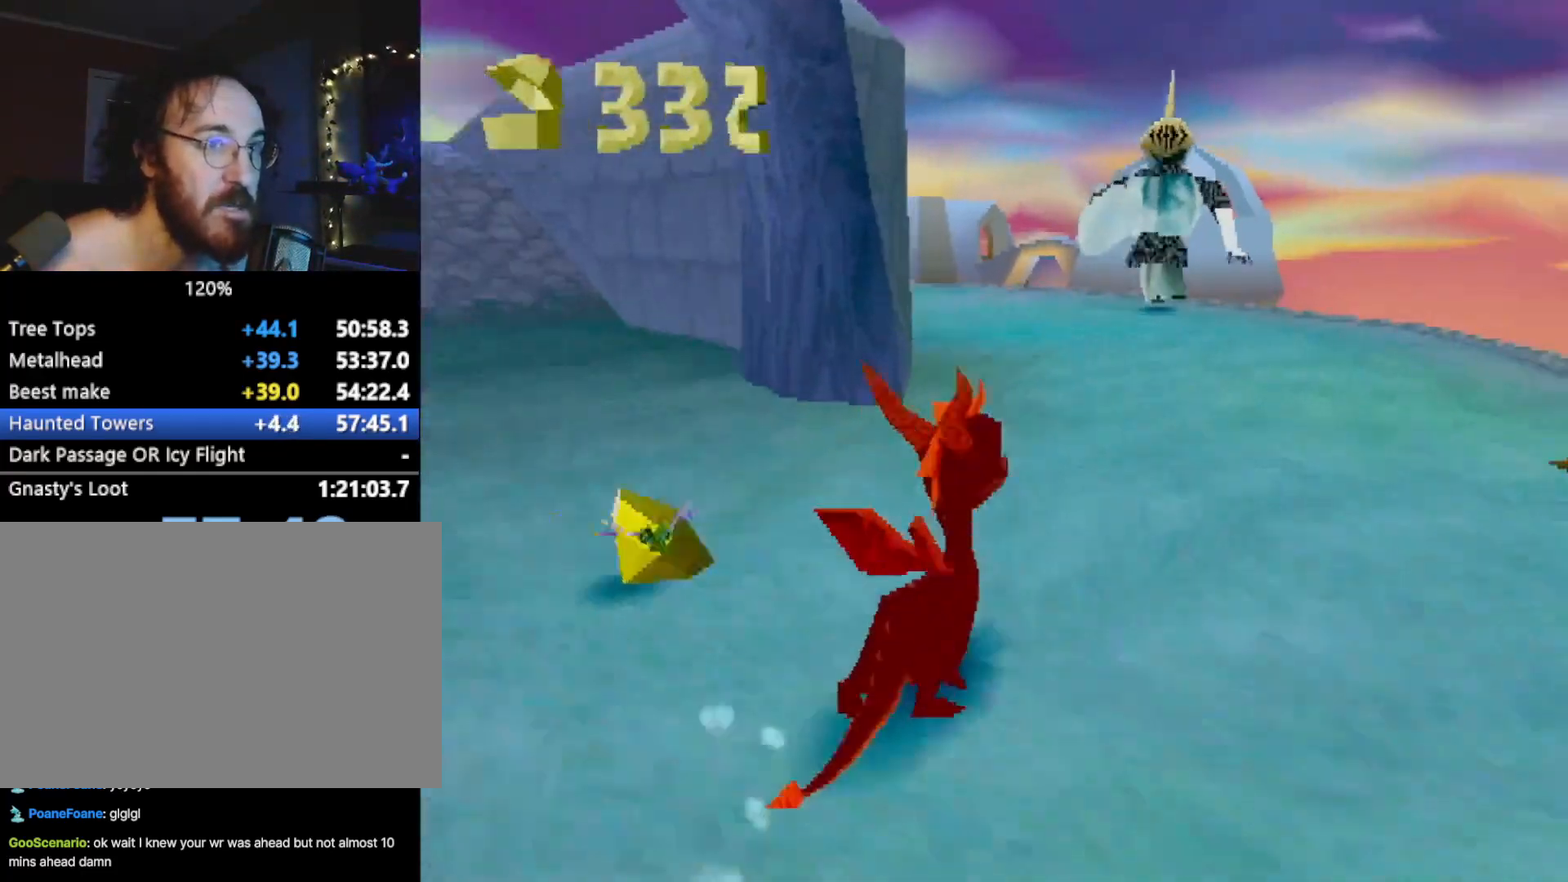
{"buttons": ["R2"], "left_stick": "up-left", "events": [[150, "CIRCLE", "down"], [150, "SQUARE", "up"], [216, "CIRCLE", "up"], [216, "SQUARE", "down"], [317, "left_stick", "up-left"], [367, "SQUARE", "up"], [400, "CROSS", "down"], [400, "R2", "down"], [500, "CROSS", "up"]]}
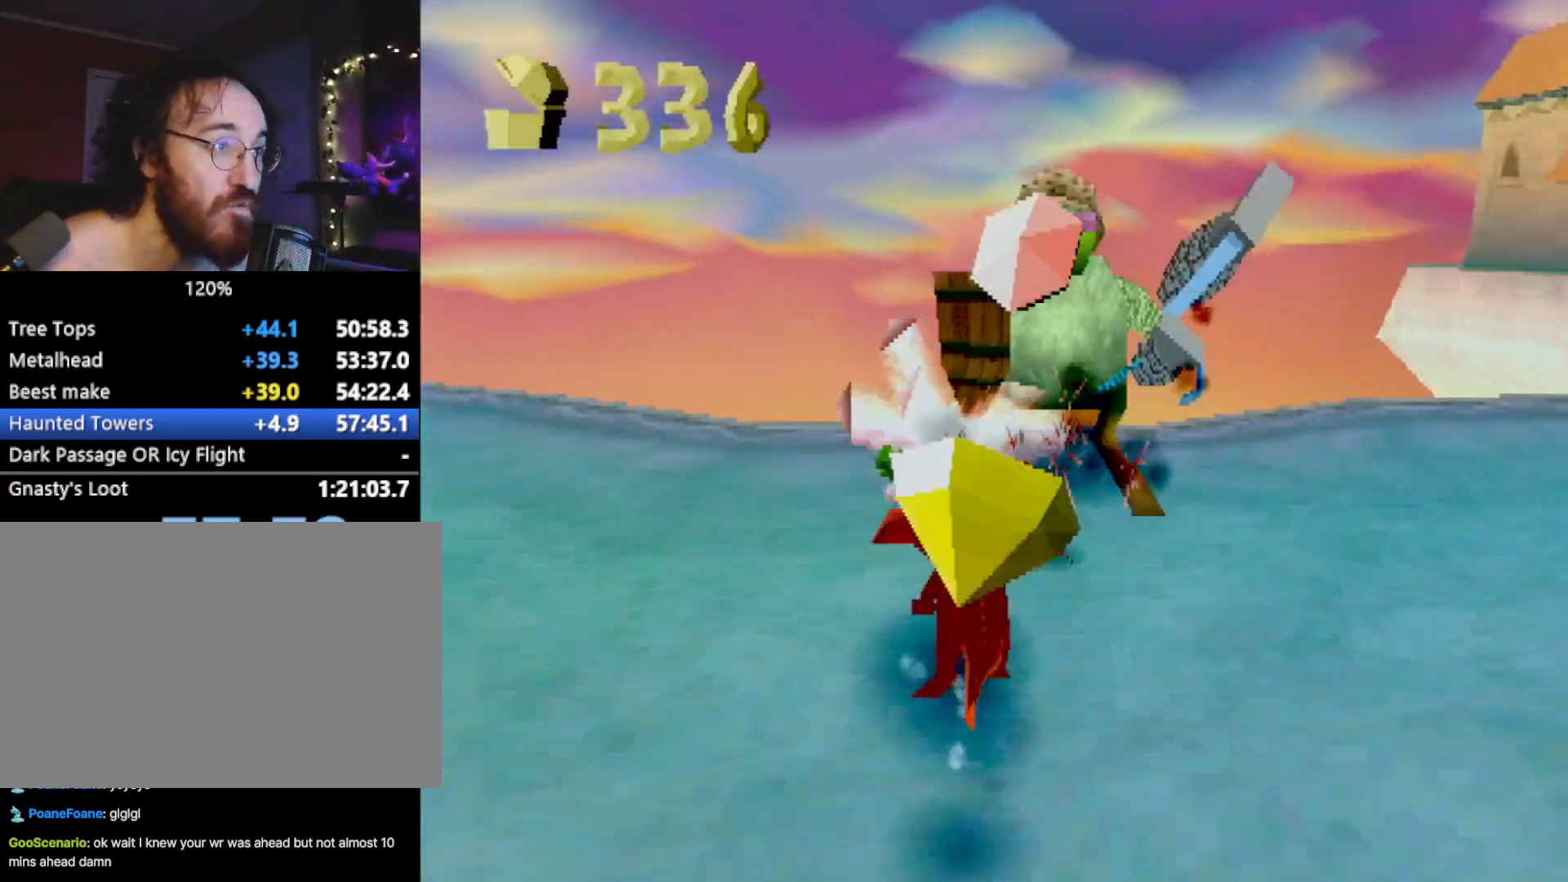
{"buttons": ["SQUARE"], "left_stick": "center", "events": [[84, "R2", "up"], [167, "SQUARE", "down"], [317, "left_stick", "center"]]}
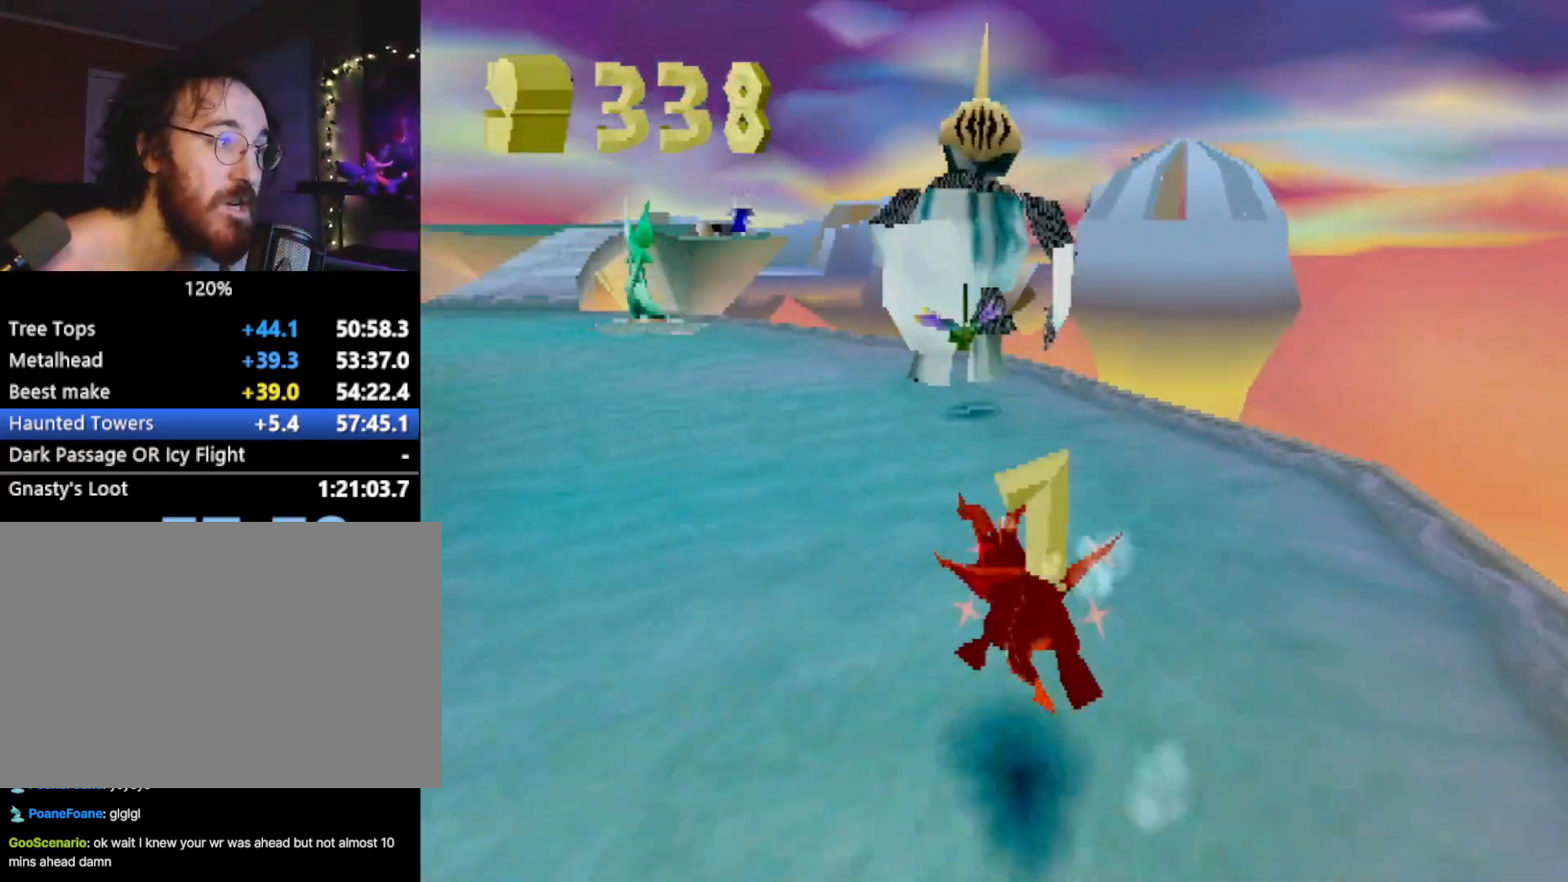
{"buttons": ["SQUARE"], "left_stick": "center", "events": [[183, "left_stick", "left"], [217, "CIRCLE", "down"], [217, "SQUARE", "up"], [250, "CIRCLE", "up"], [250, "SQUARE", "down"], [367, "CROSS", "down"], [467, "left_stick", "center"], [500, "CROSS", "up"]]}
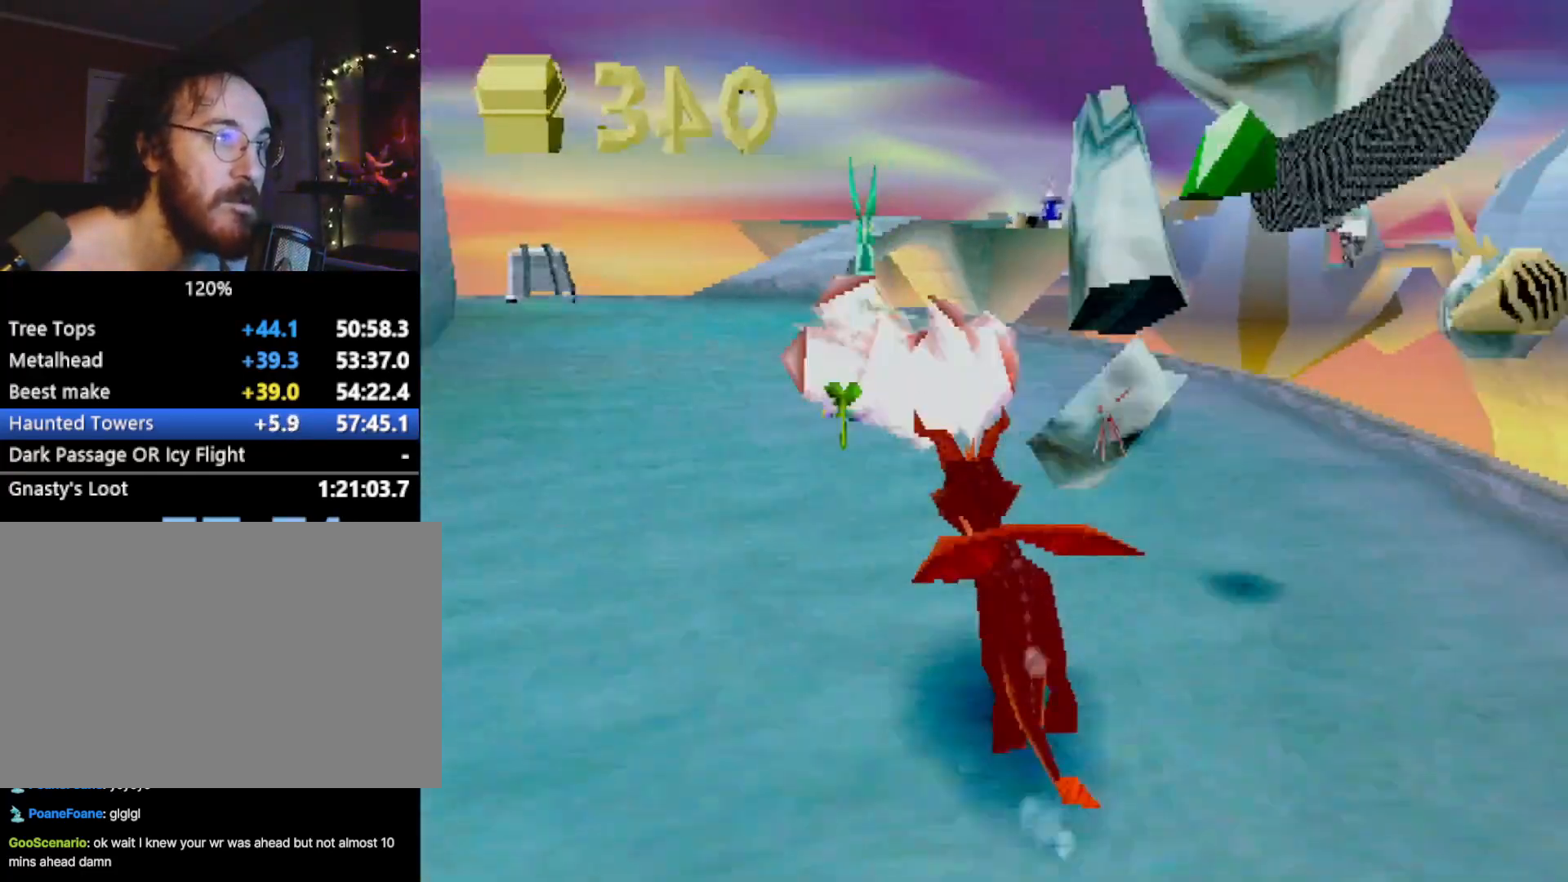
{"buttons": ["SQUARE"], "left_stick": "center", "events": []}
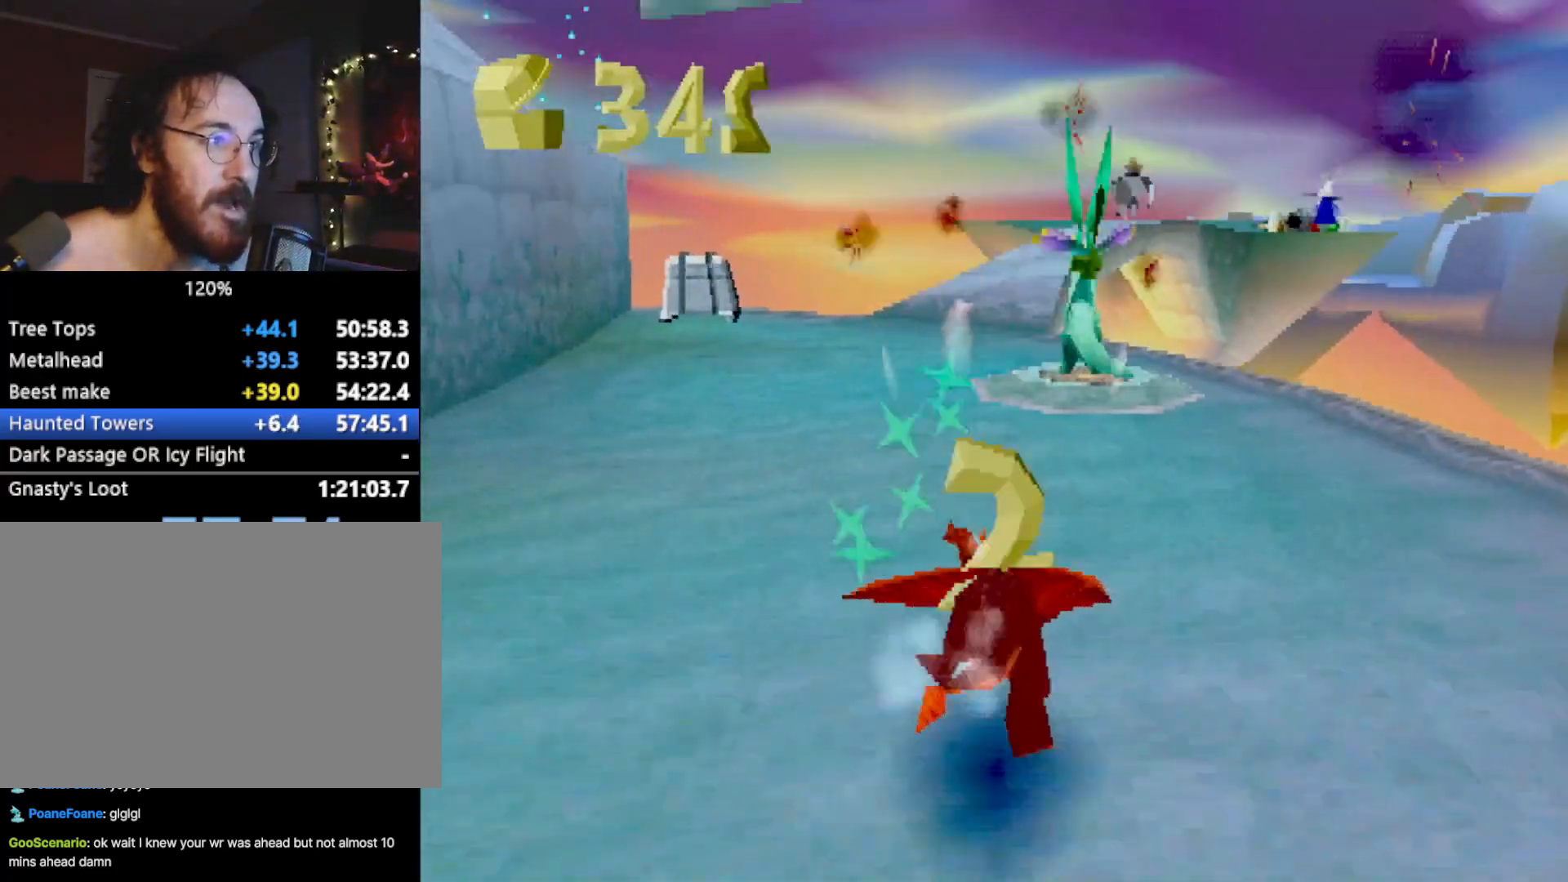
{"buttons": ["SQUARE"], "left_stick": "center", "events": [[83, "left_stick", "right"], [250, "left_stick", "center"]]}
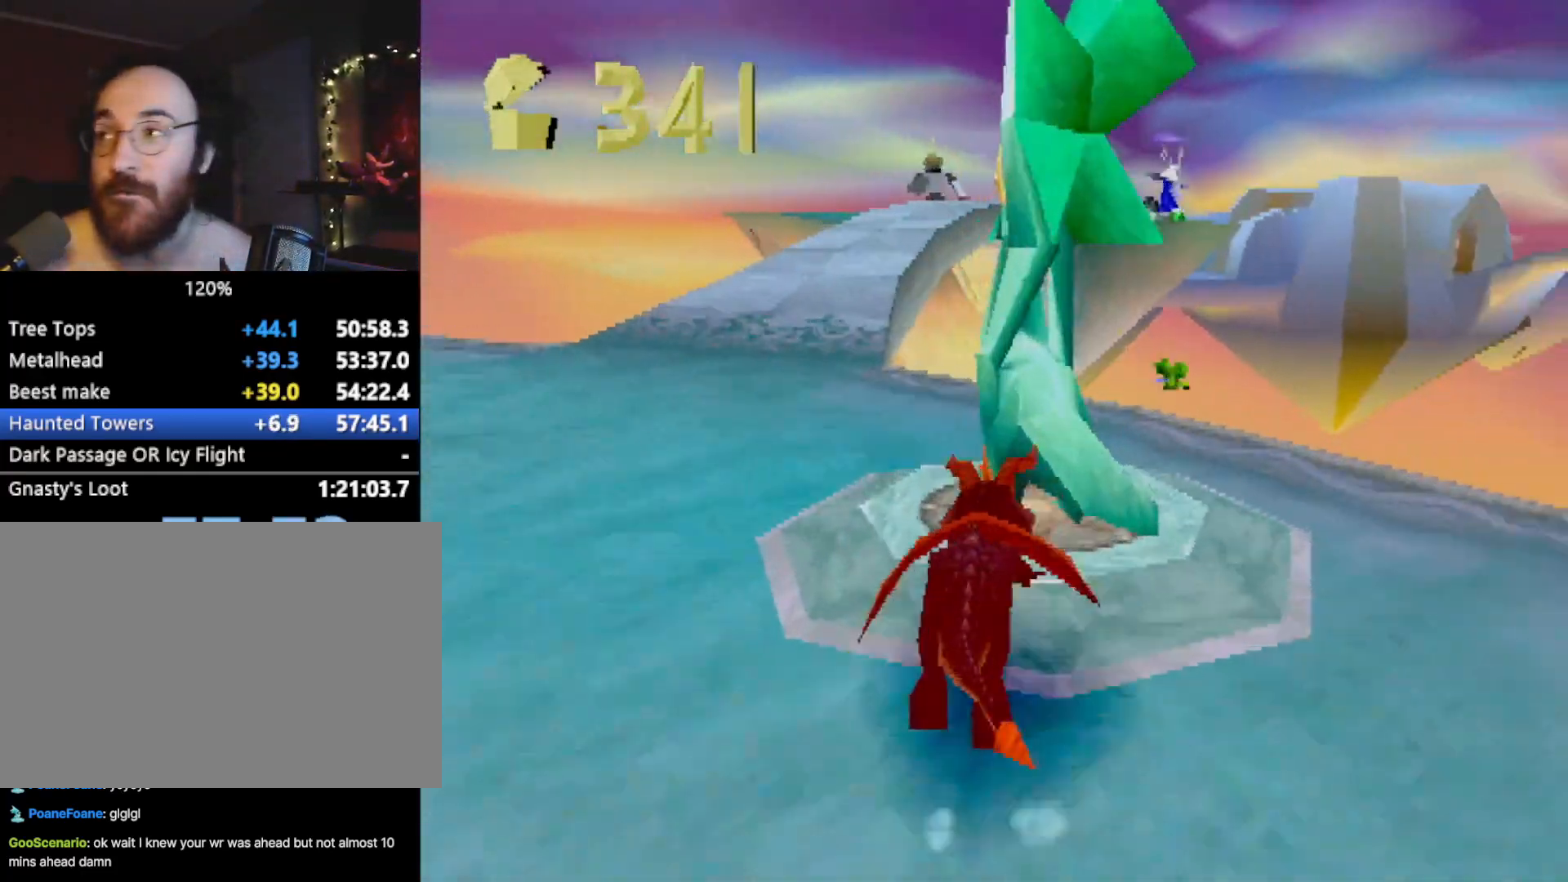
{"buttons": [], "left_stick": "center", "events": [[17, "SQUARE", "up"], [117, "CROSS", "down"], [167, "CROSS", "up"]]}
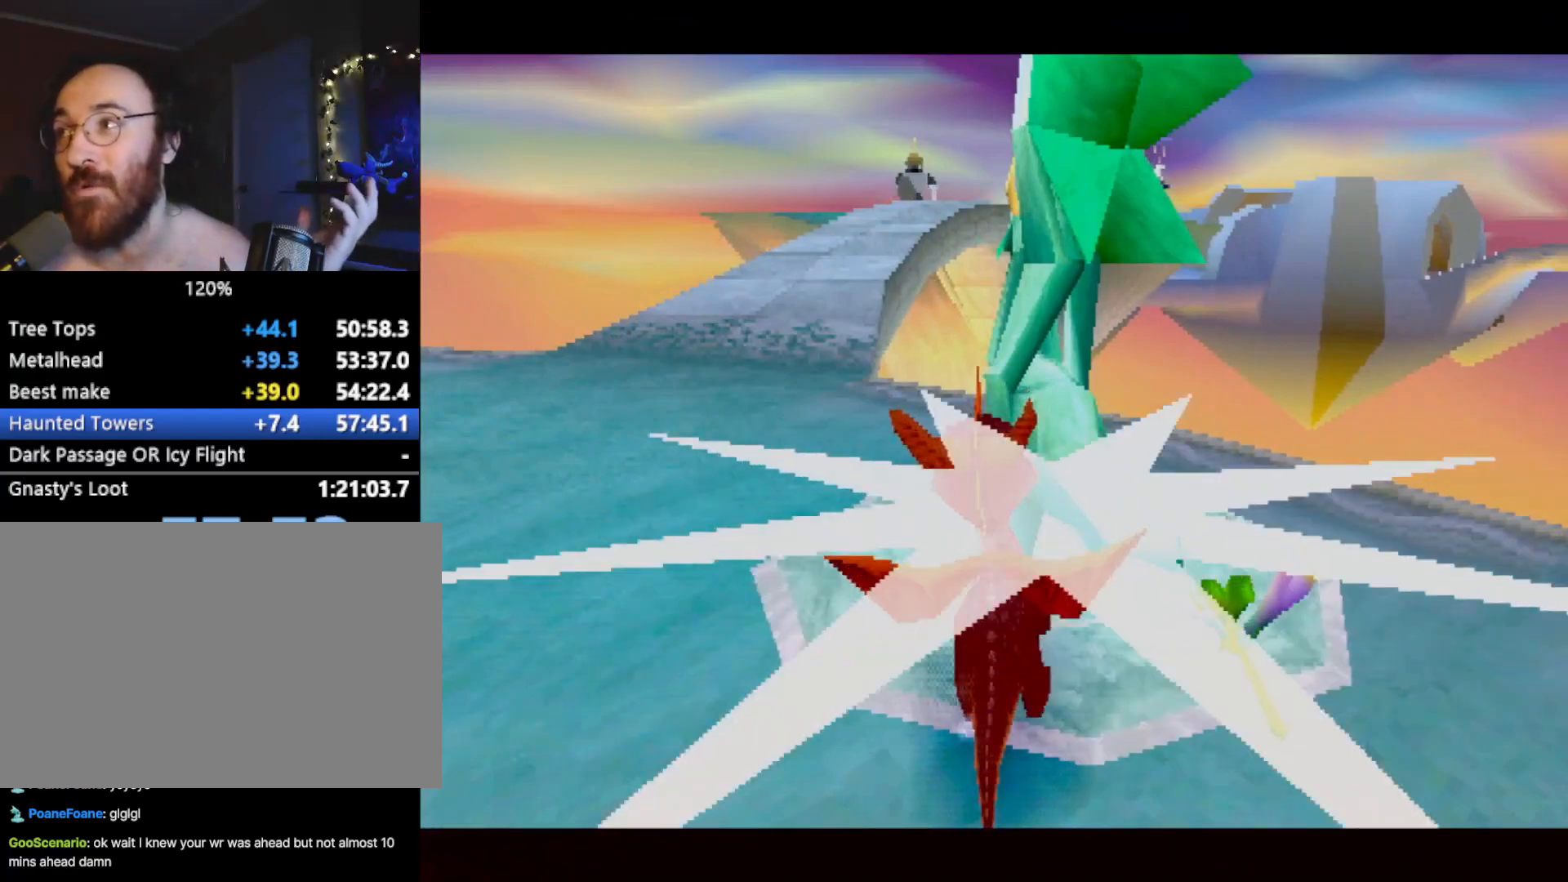
{"buttons": [], "left_stick": "center", "events": []}
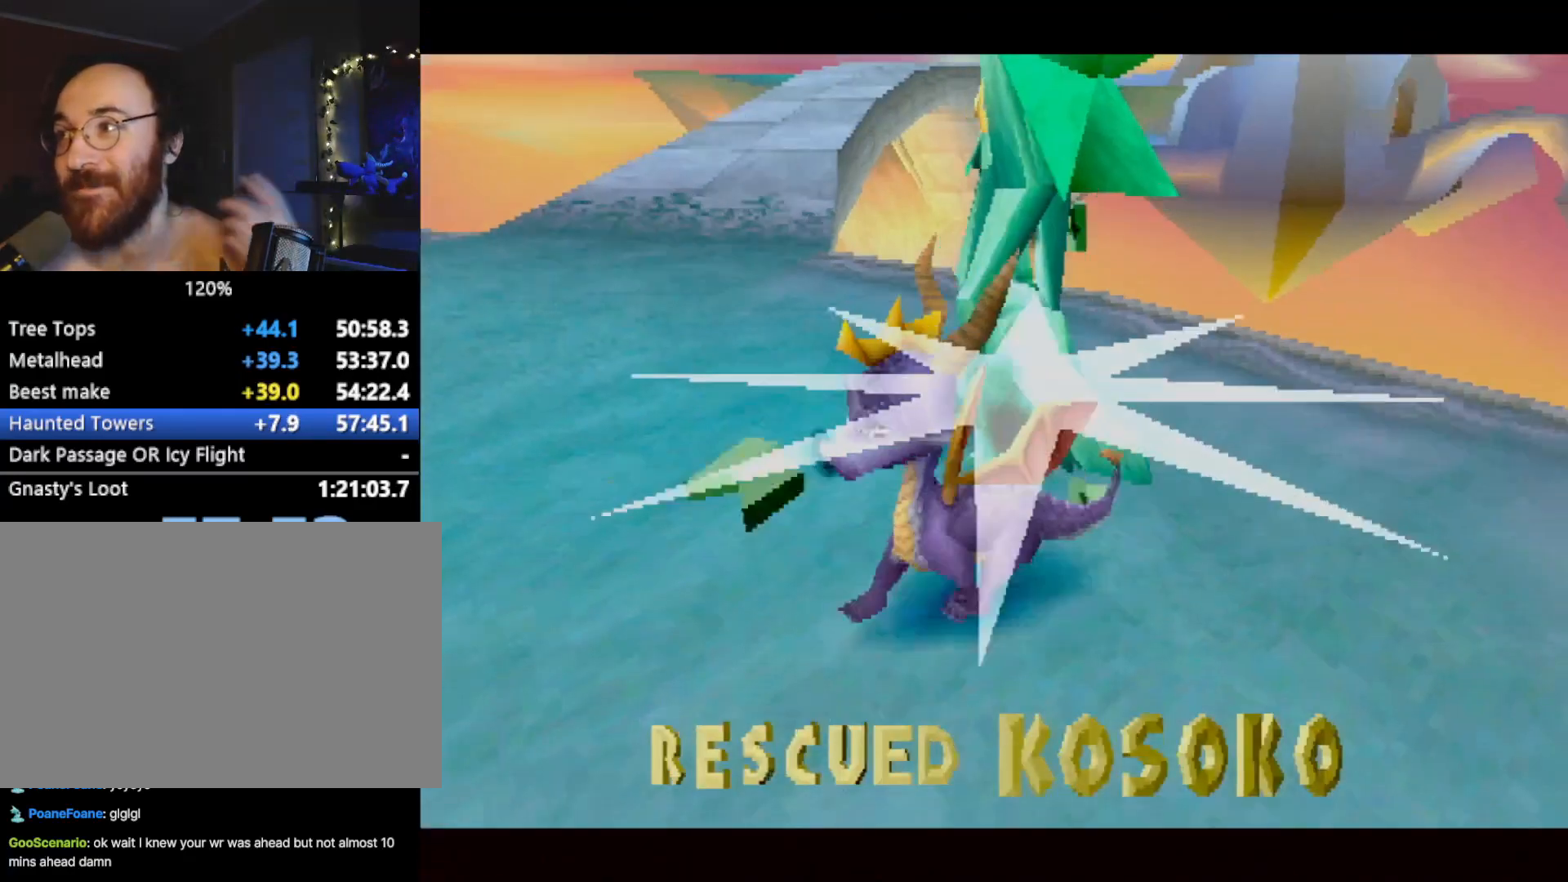
{"buttons": [], "left_stick": "center", "events": []}